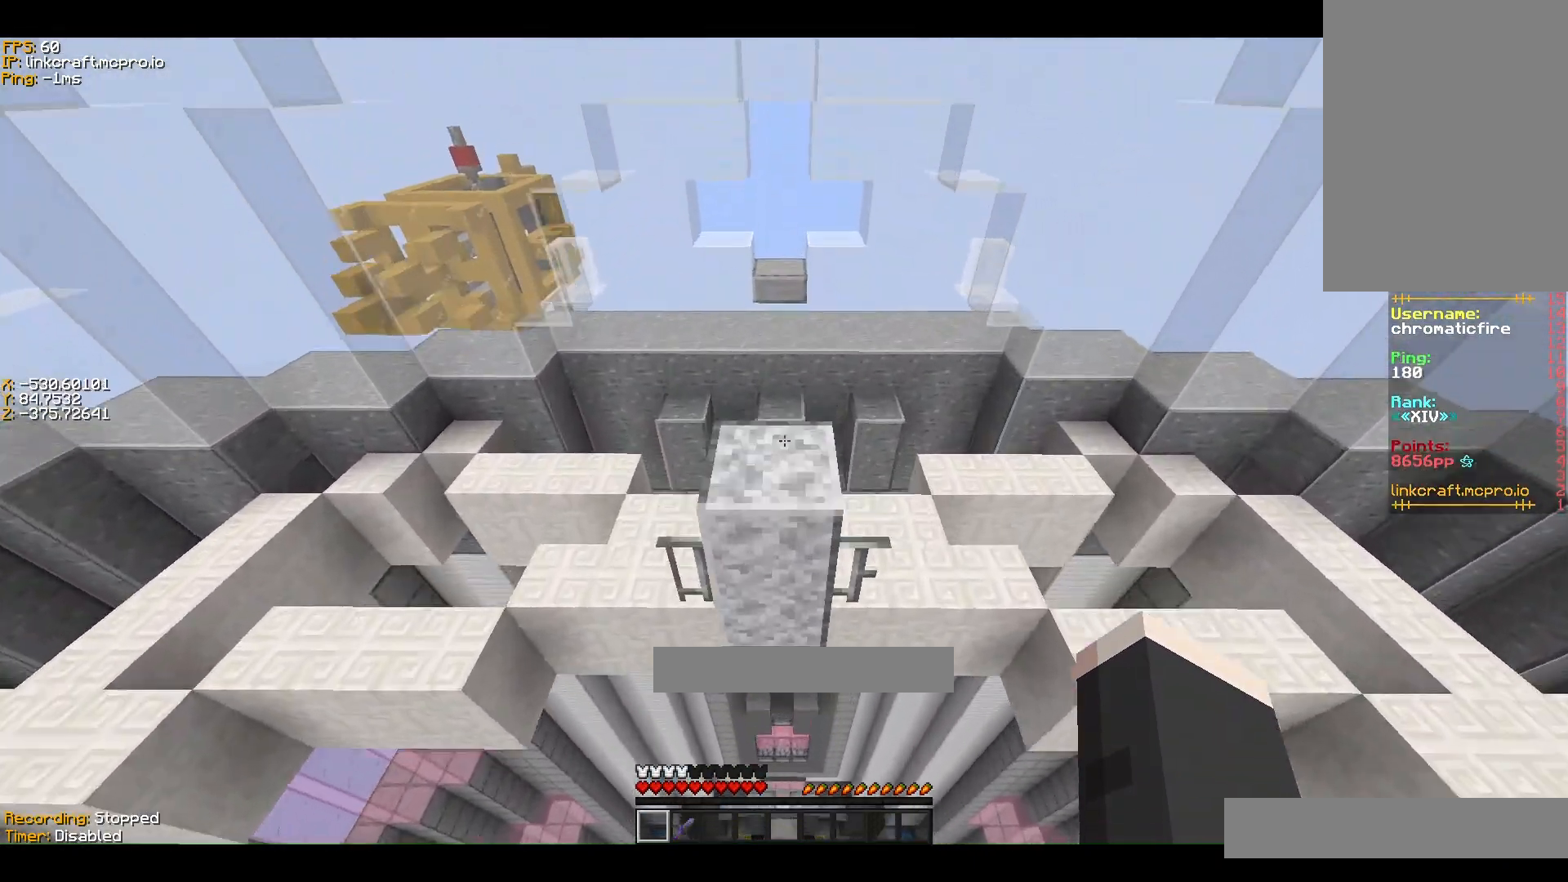
Gameplay with keyboard; each line is a JSON object with the keys held at the frame after it. "events" lists presses ("down") and releases ("up") of "a", "ctrl", "d", "s", "shift", "space" and "w" between this image and that frame as [ms after this image, input, new state], when the widget could be followed in between. No other keys are recorded. Mouse input is not recorded.
{"keys": ["ctrl", "space", "w"], "events": []}
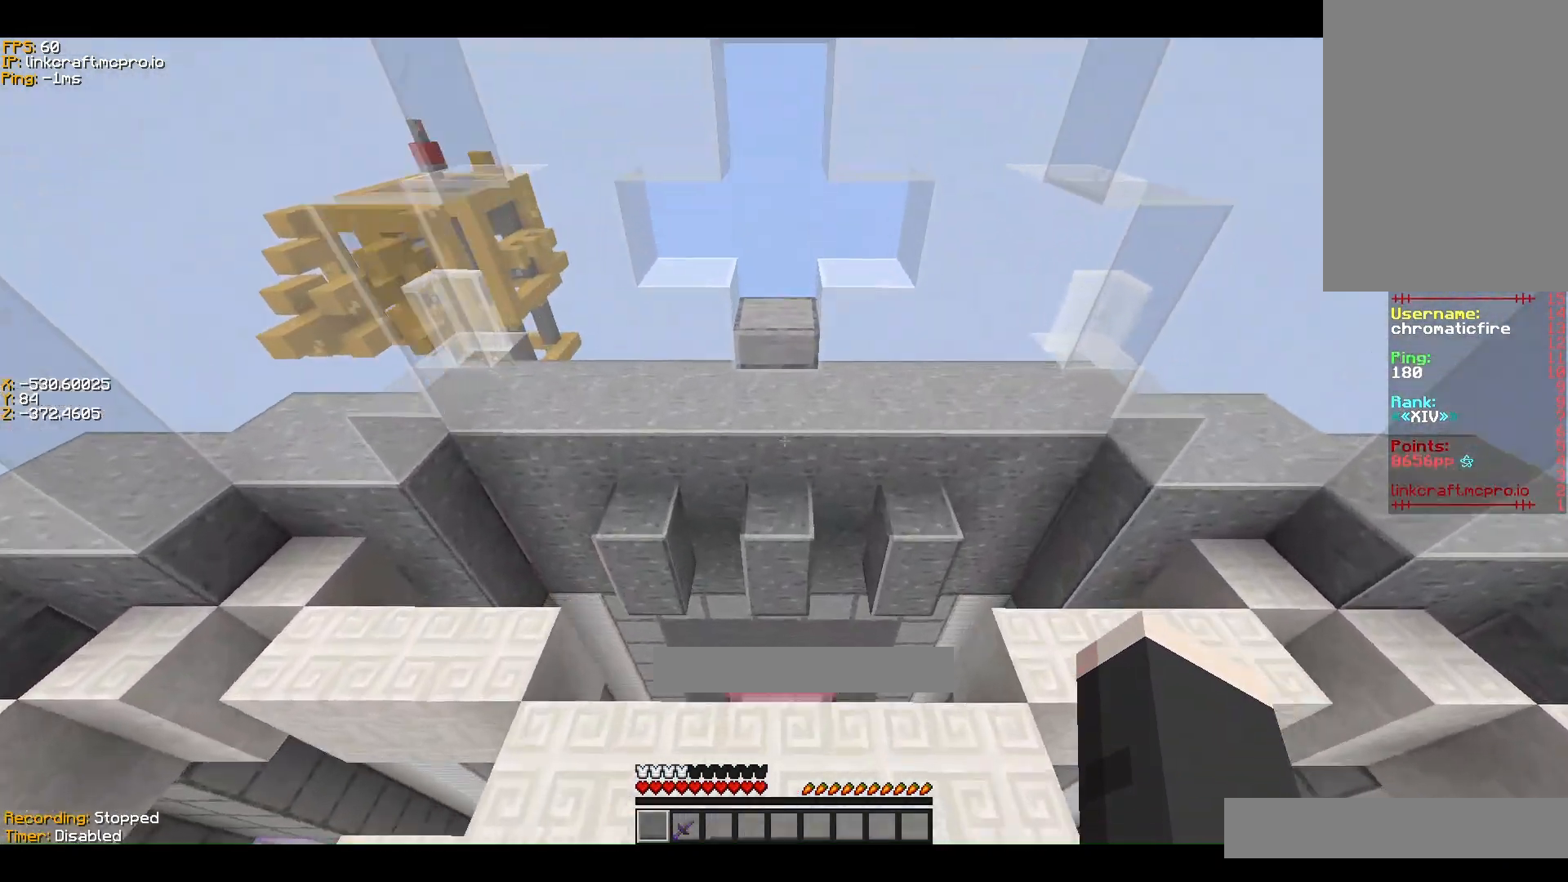
{"keys": ["ctrl", "w"], "events": [[233, "space", "up"]]}
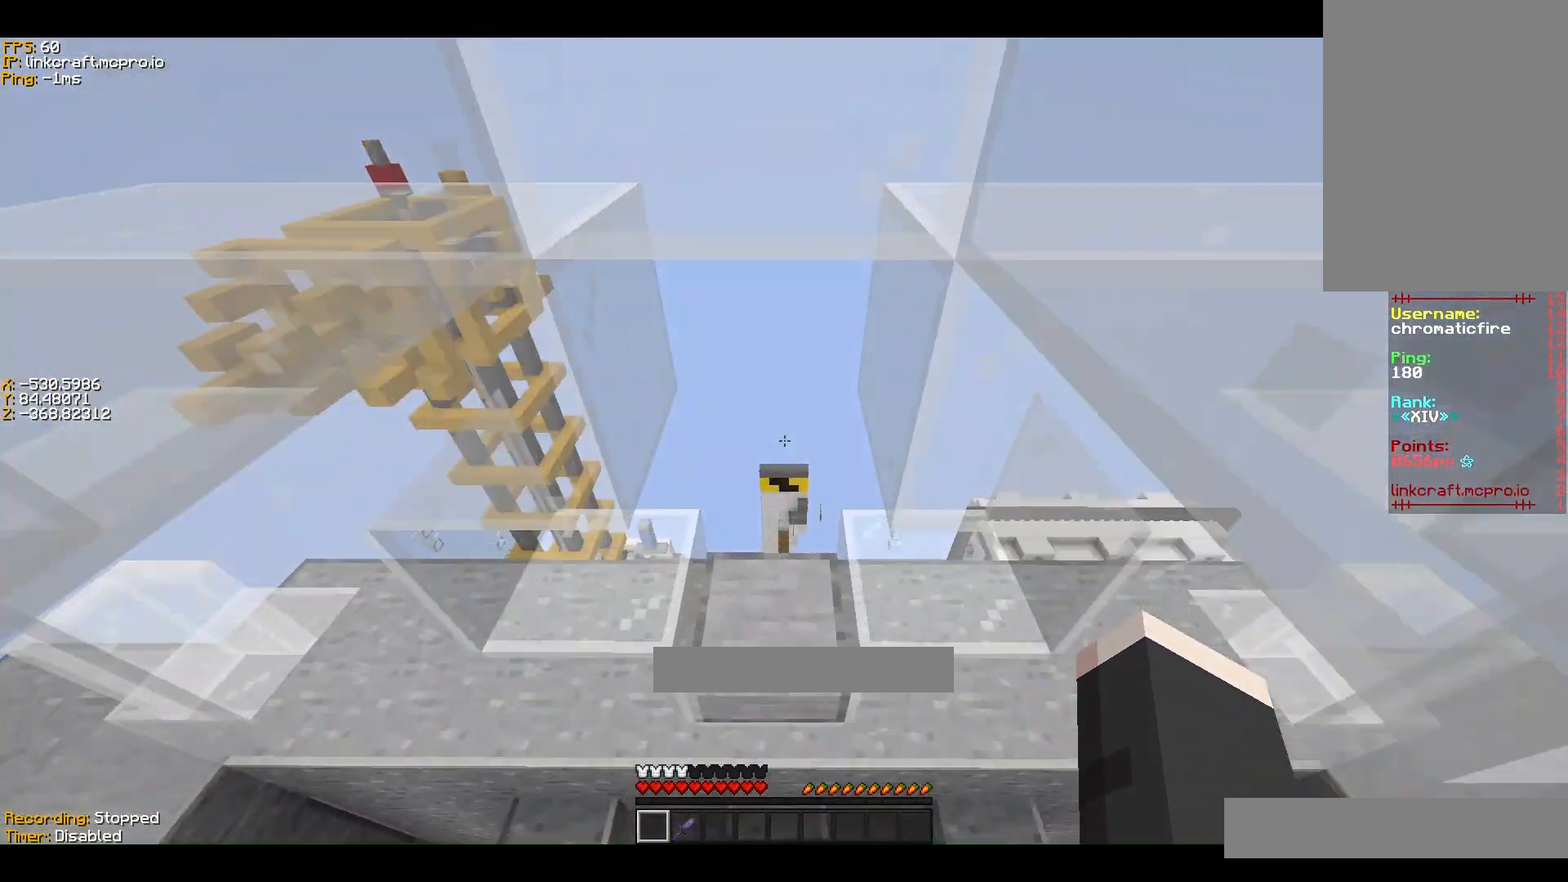
{"keys": ["a", "ctrl", "shift", "w"], "events": [[200, "shift", "down"], [233, "a", "down"]]}
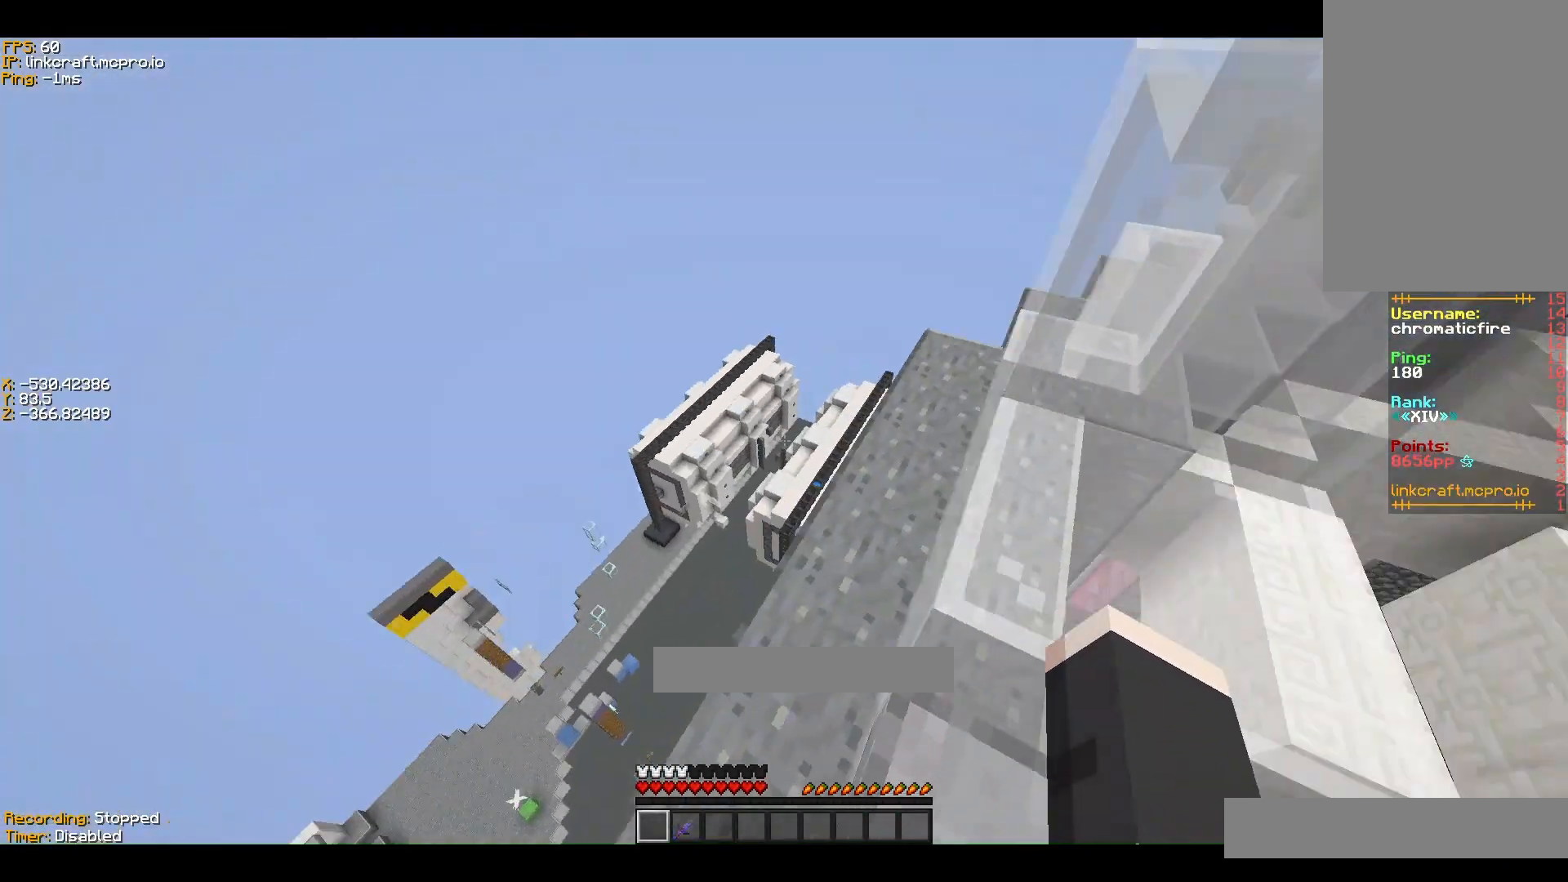
{"keys": ["ctrl", "w"], "events": [[300, "a", "up"], [300, "shift", "up"]]}
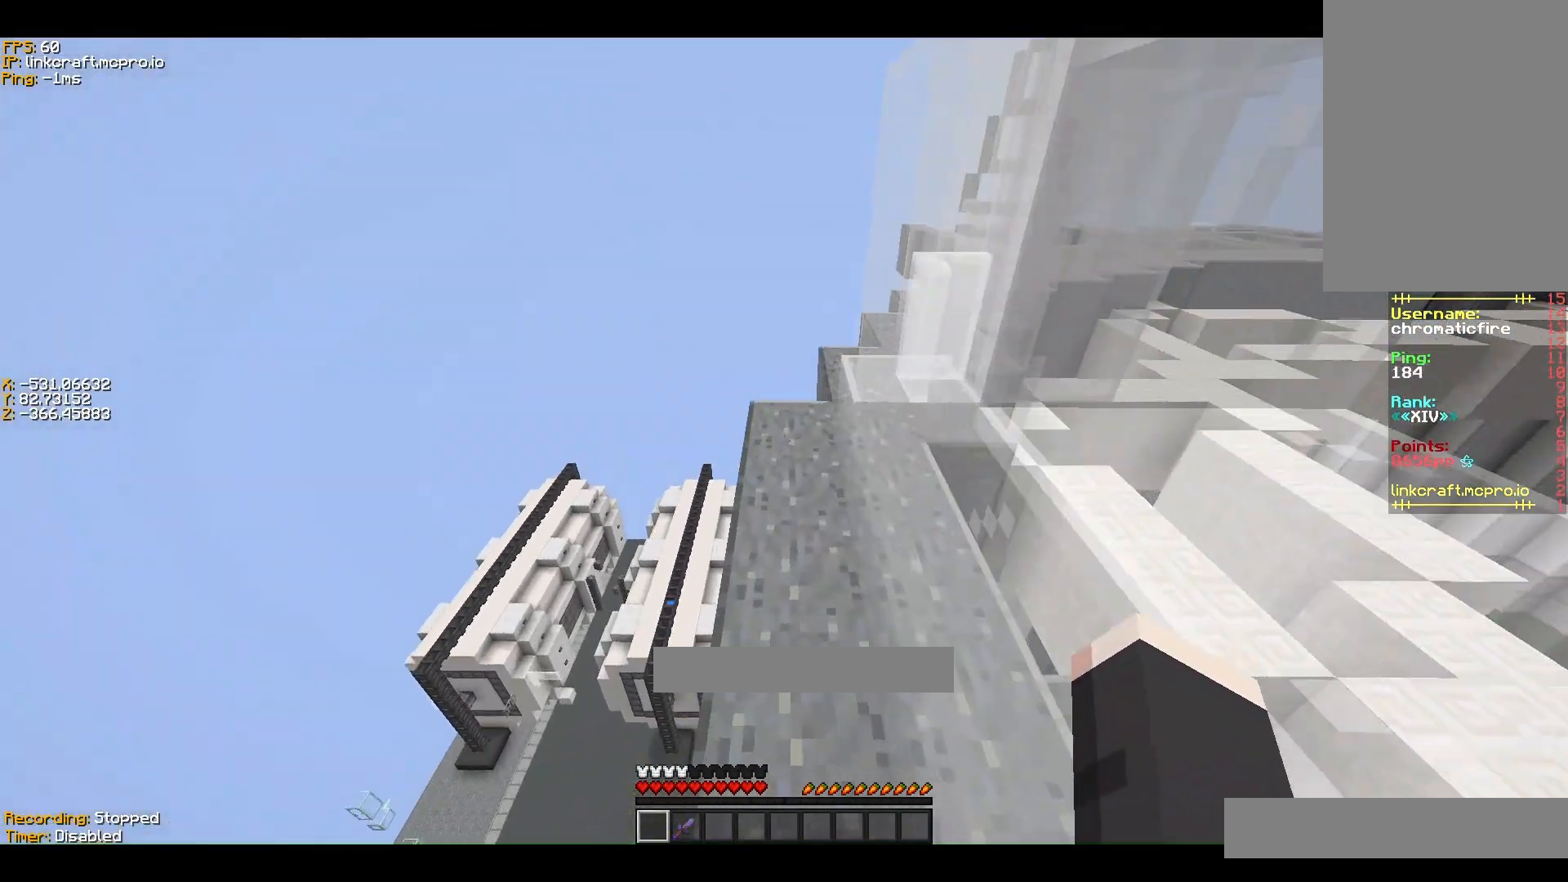
{"keys": ["ctrl", "w"], "events": []}
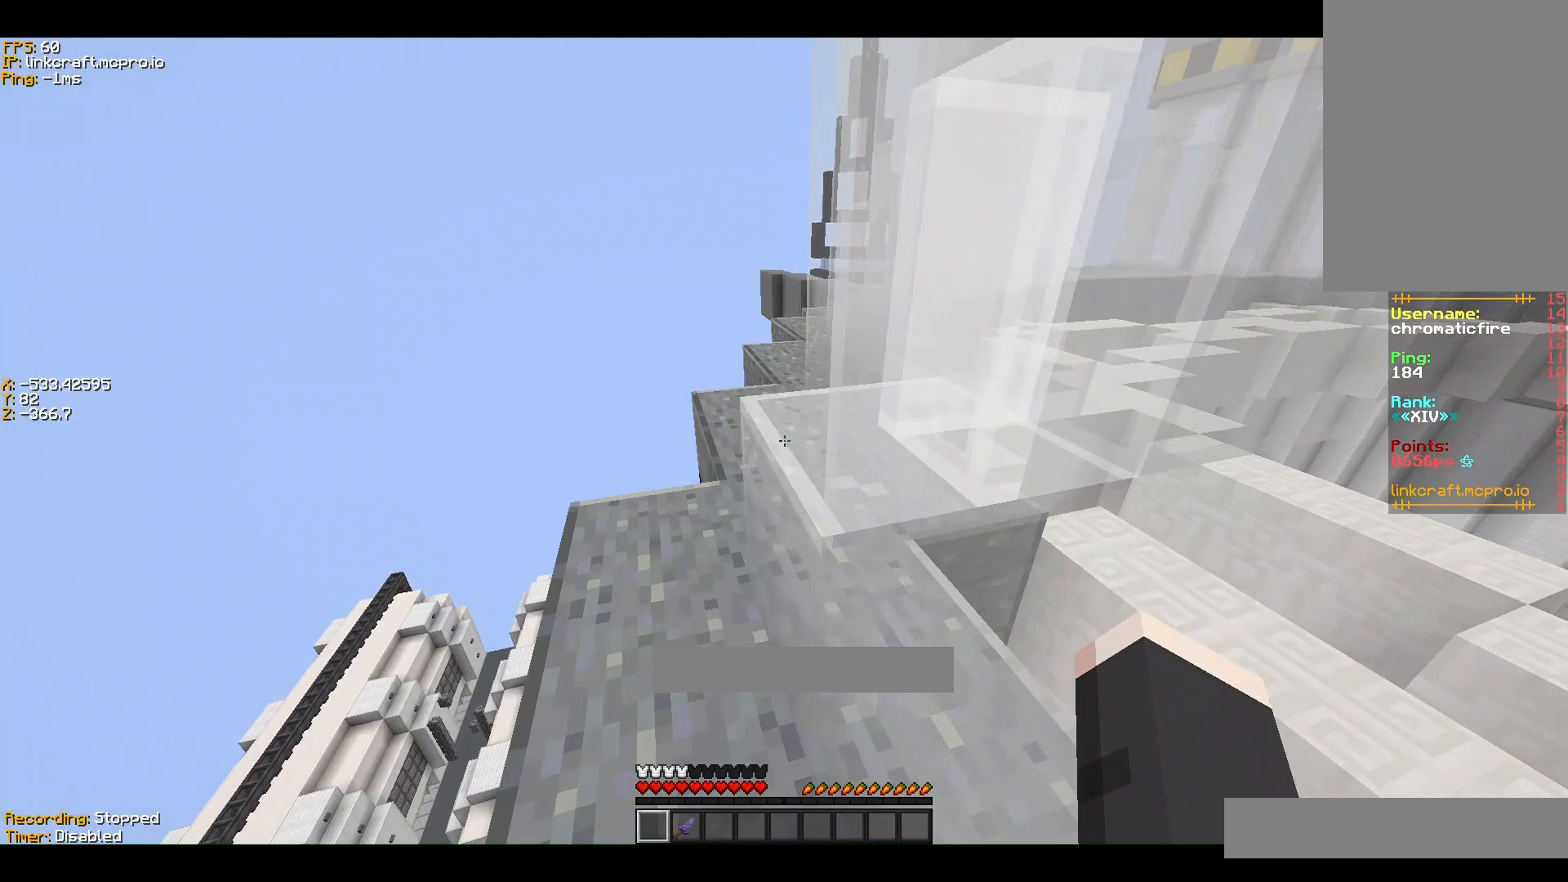
{"keys": ["ctrl", "d", "w"], "events": [[233, "space", "down"], [433, "d", "down"], [500, "space", "up"]]}
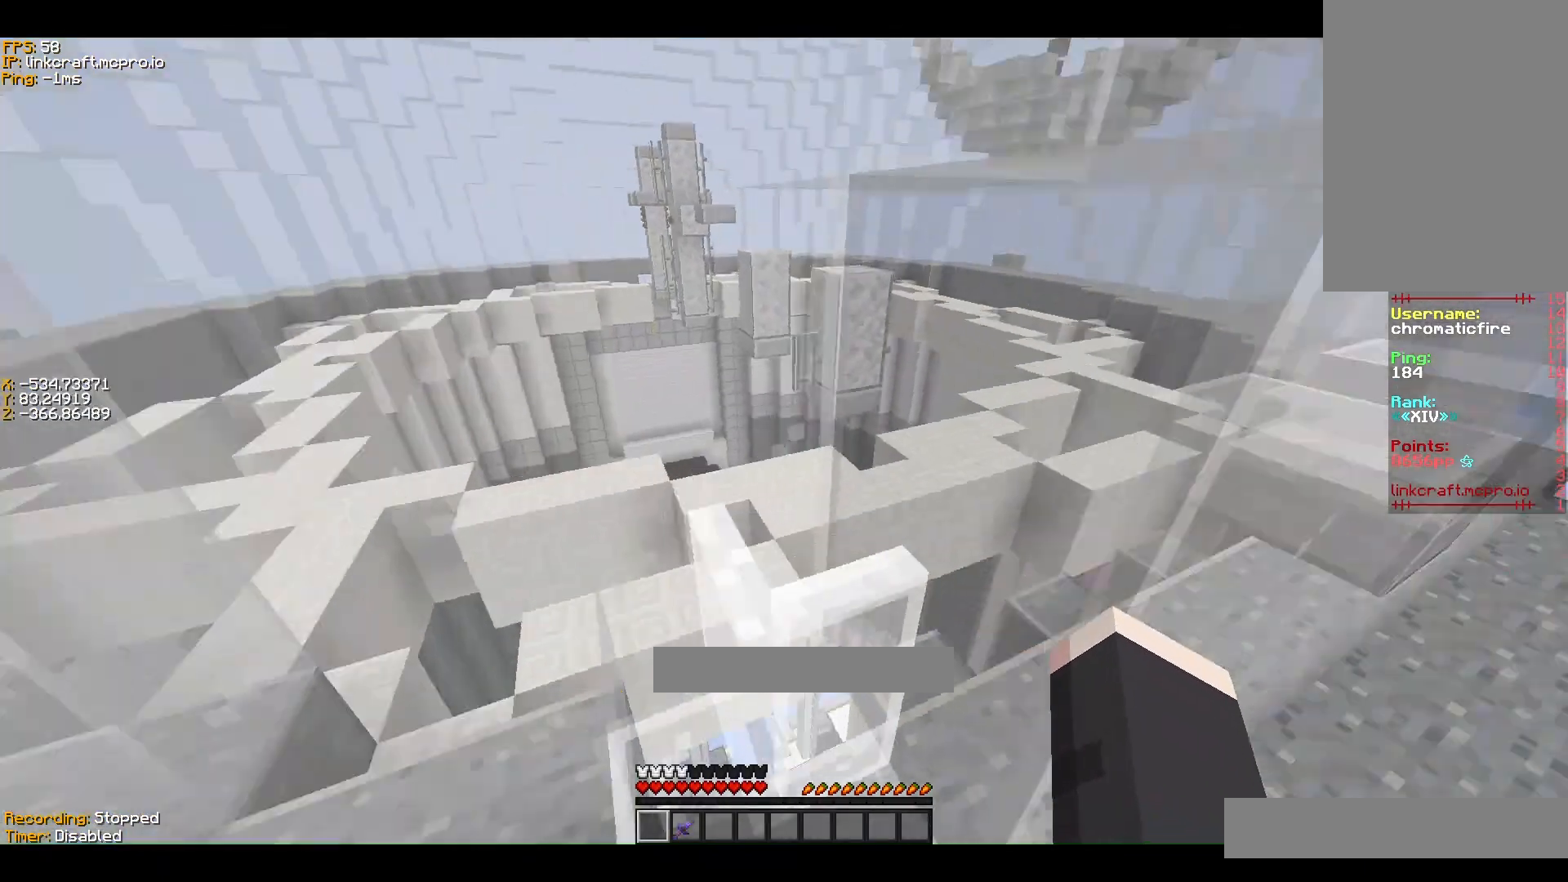
{"keys": ["ctrl", "d", "w"], "events": [[133, "d", "up"], [200, "space", "down"], [400, "space", "up"], [433, "d", "down"]]}
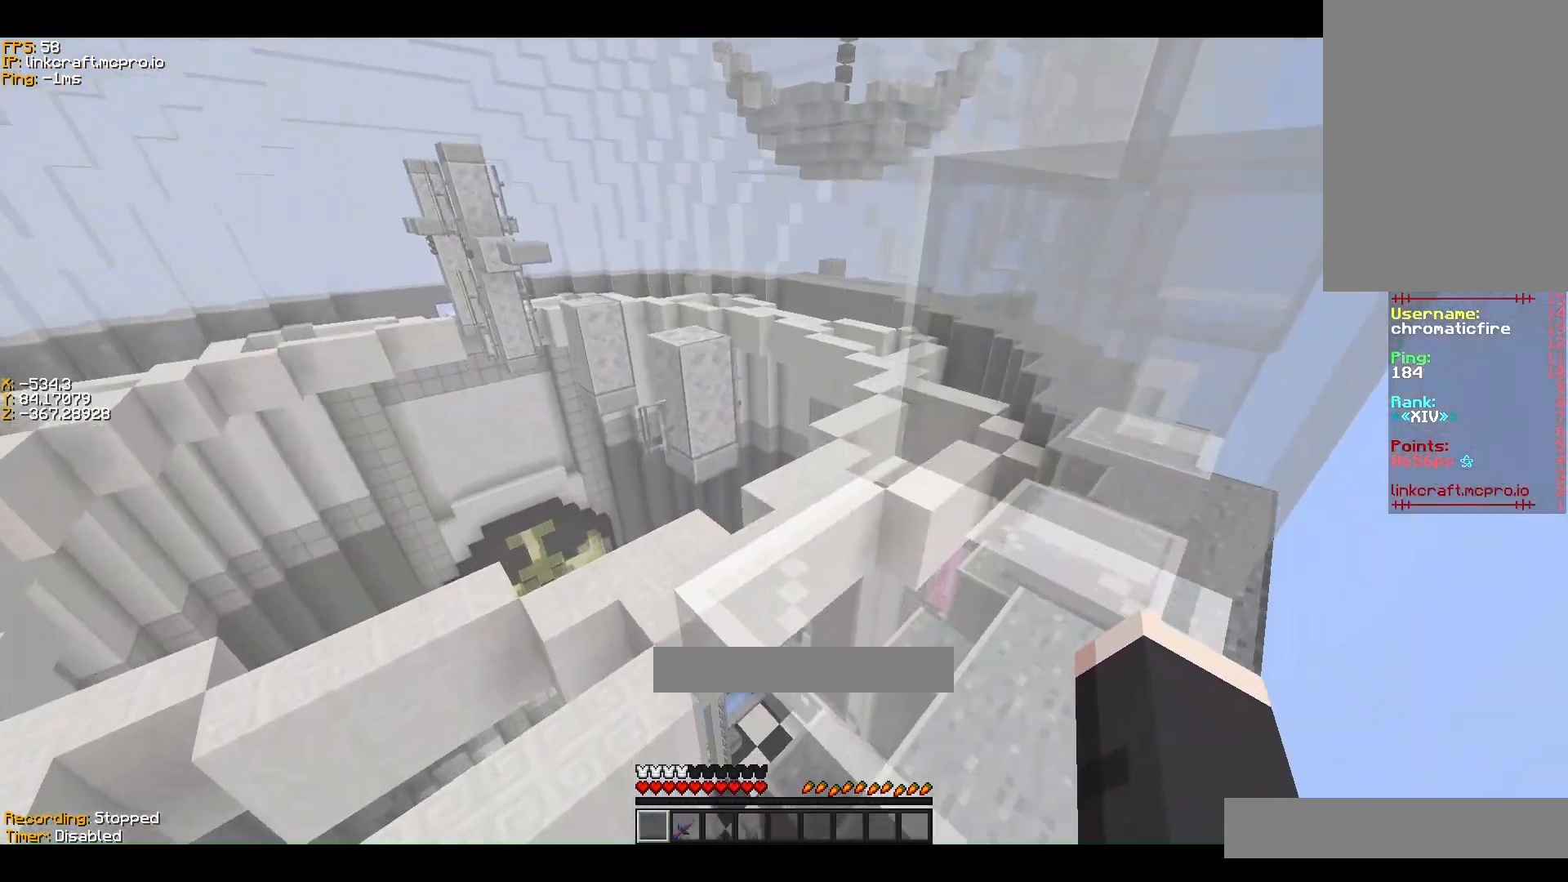
{"keys": ["ctrl", "d", "w"], "events": [[100, "space", "down"], [333, "space", "up"]]}
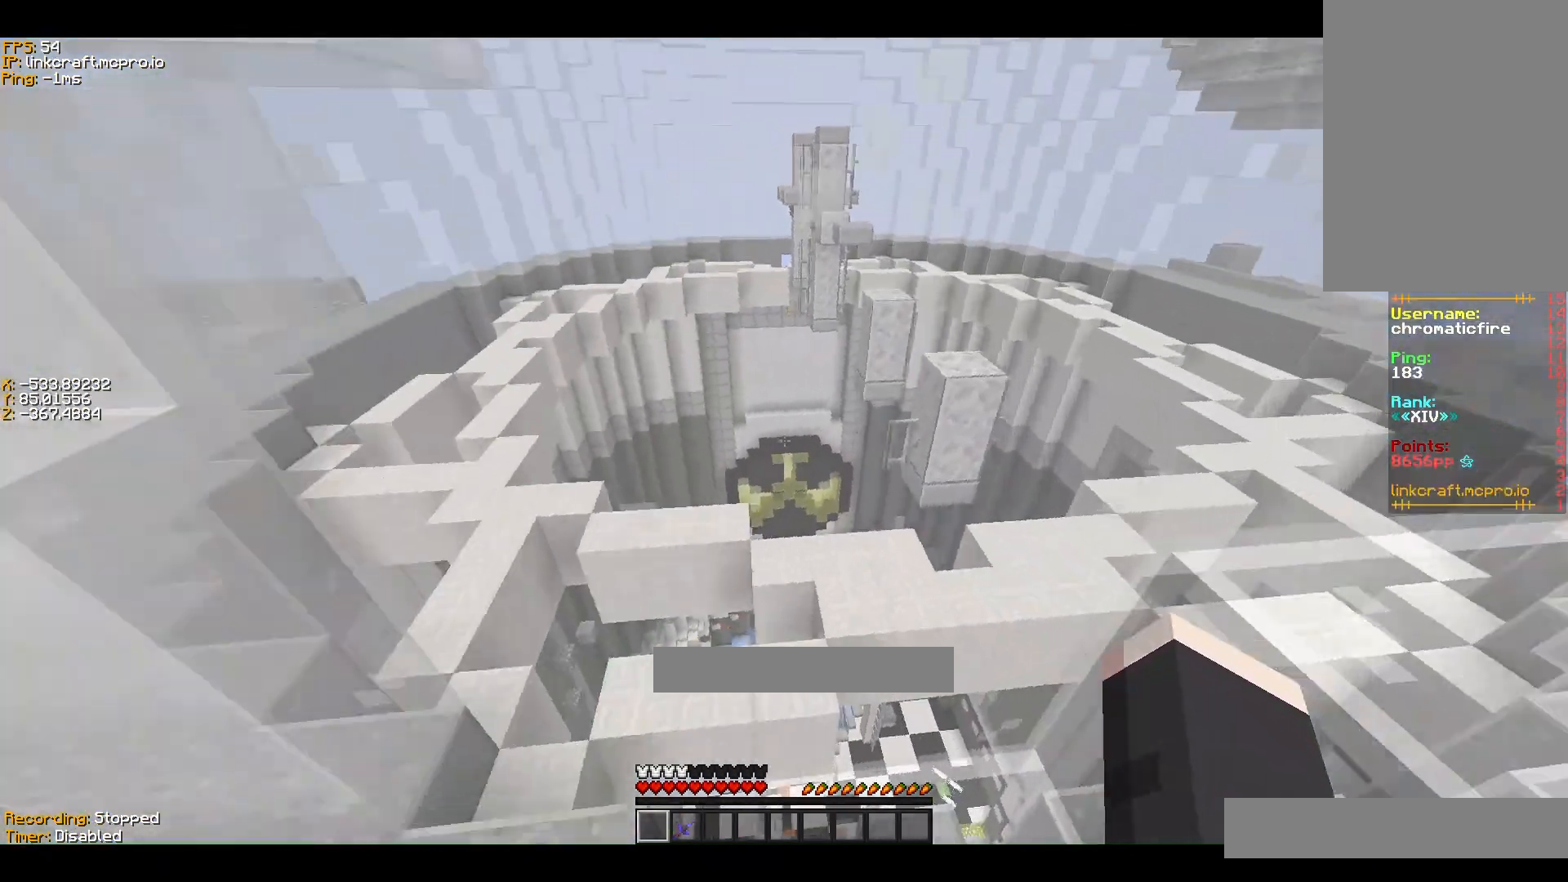
{"keys": ["ctrl", "s", "shift"], "events": [[33, "w", "up"], [200, "d", "up"], [300, "s", "down"], [400, "shift", "down"]]}
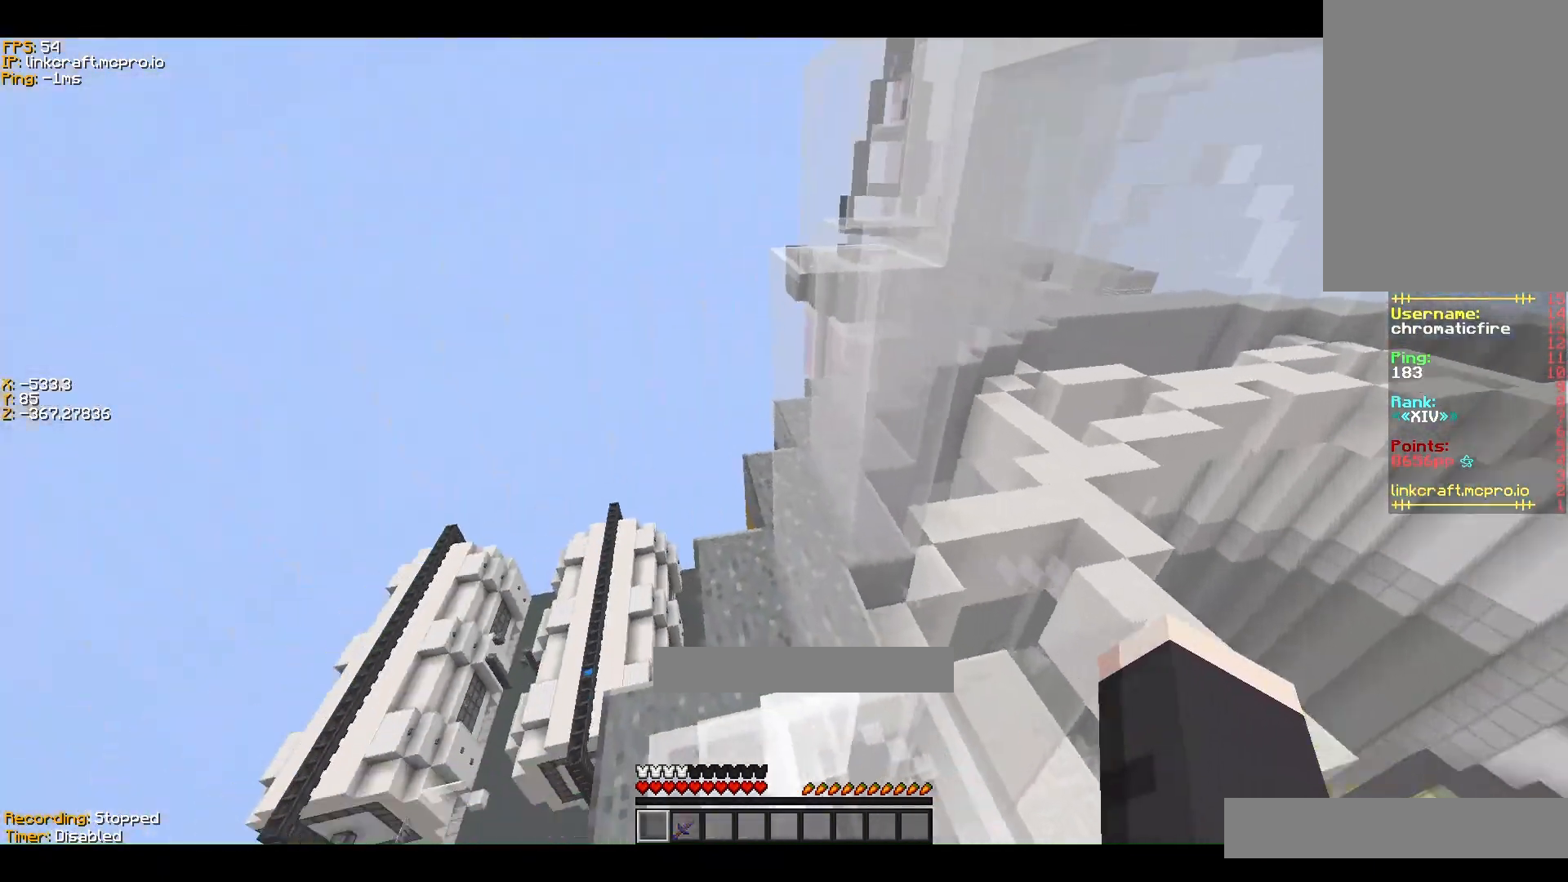
{"keys": ["ctrl", "w"], "events": [[100, "s", "up"], [233, "shift", "up"], [433, "w", "down"]]}
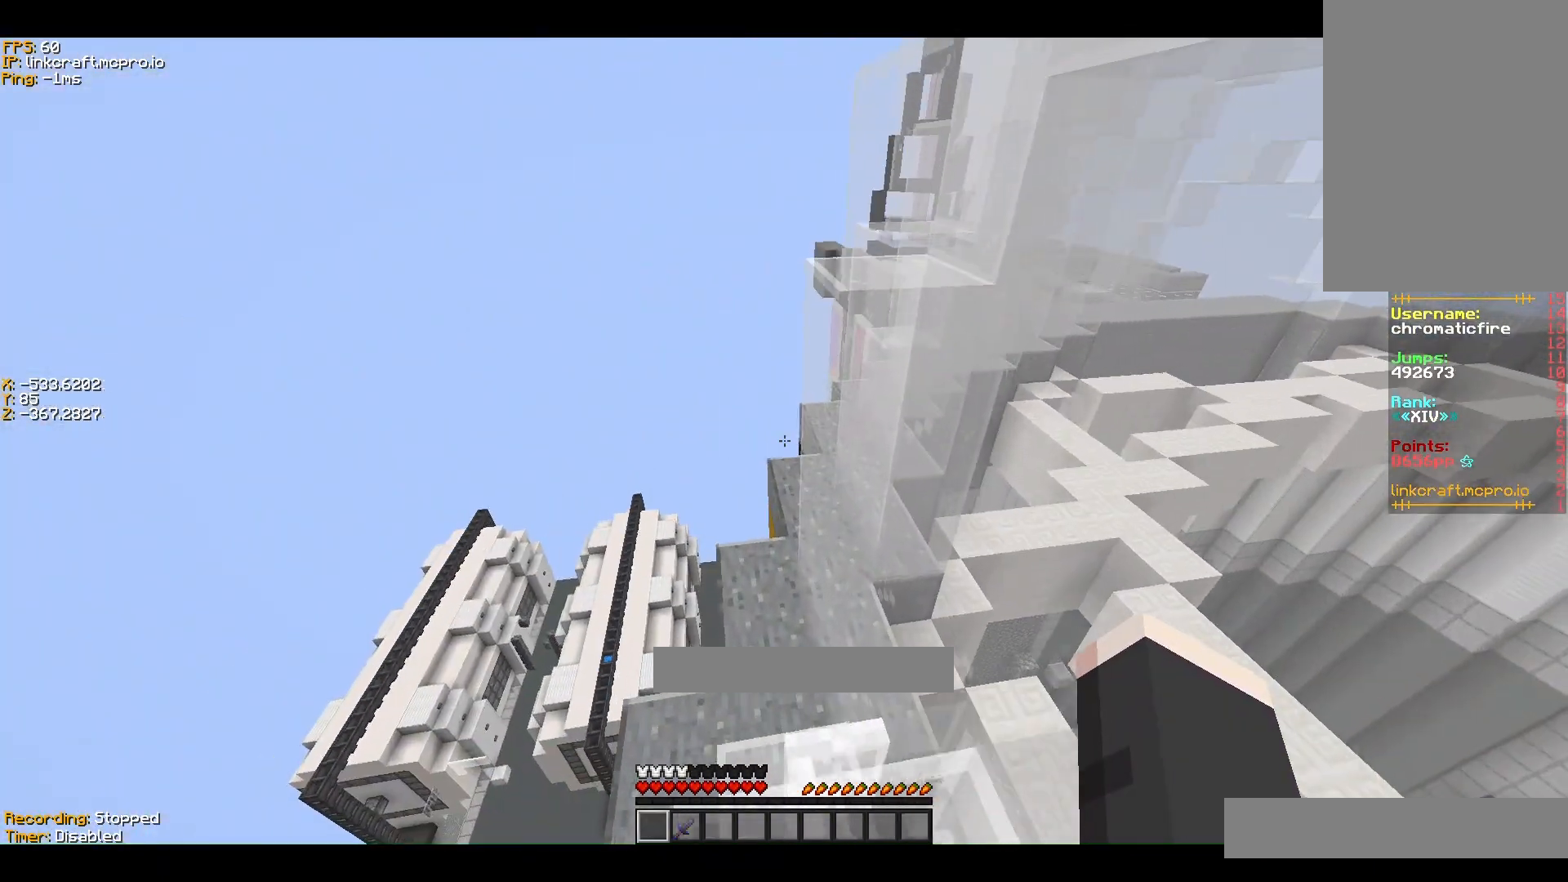
{"keys": ["ctrl", "d", "w"], "events": [[233, "space", "down"], [433, "d", "down"], [433, "space", "up"]]}
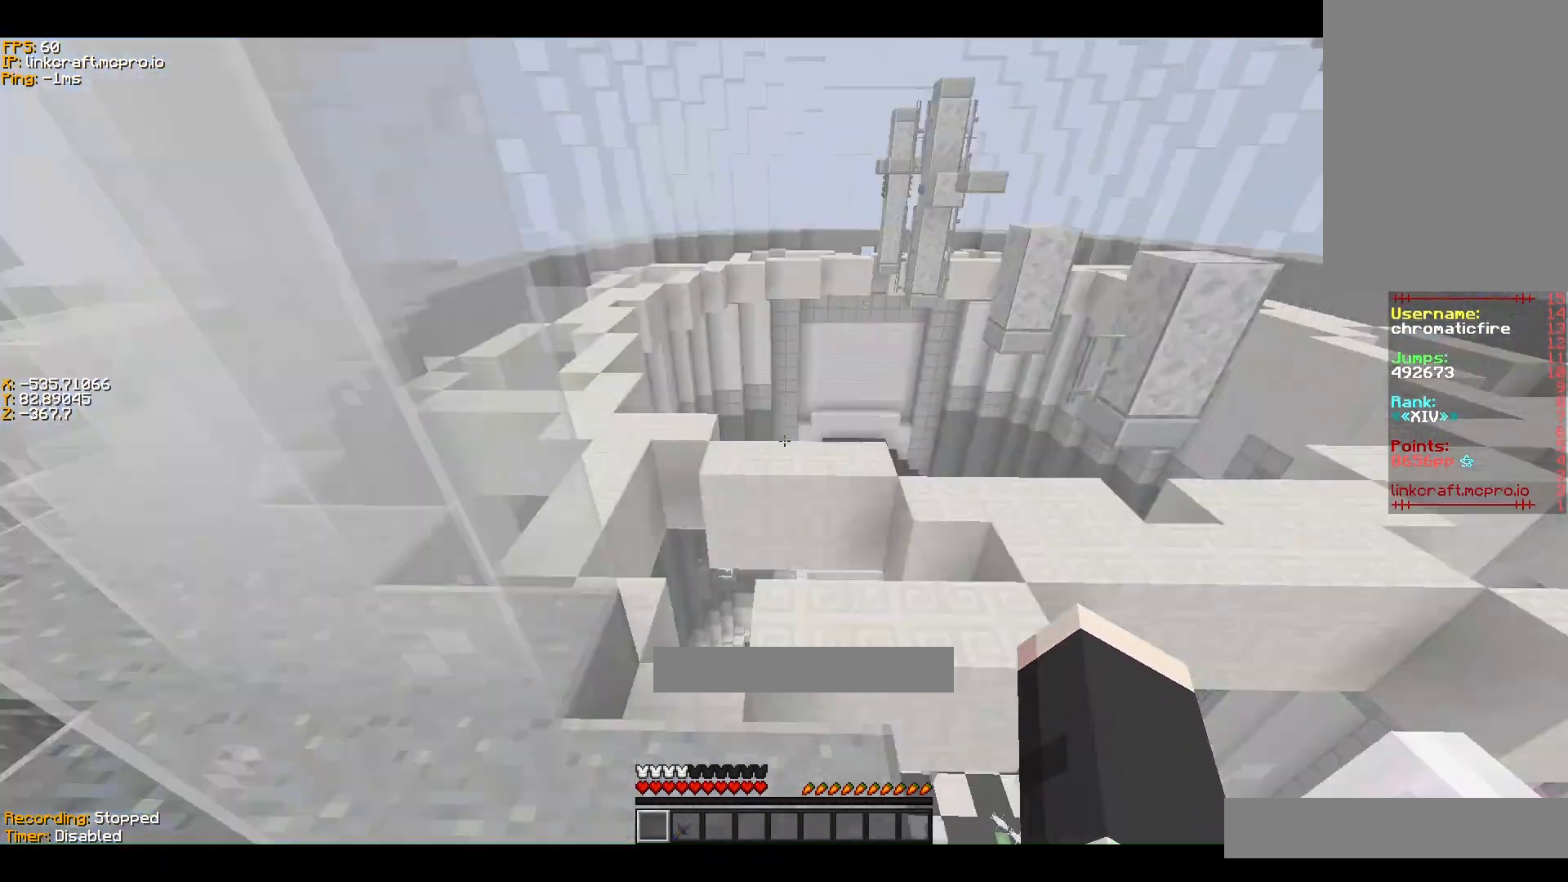
{"keys": ["ctrl", "shift", "space", "w"], "events": [[300, "shift", "down"], [333, "d", "up"], [433, "space", "down"]]}
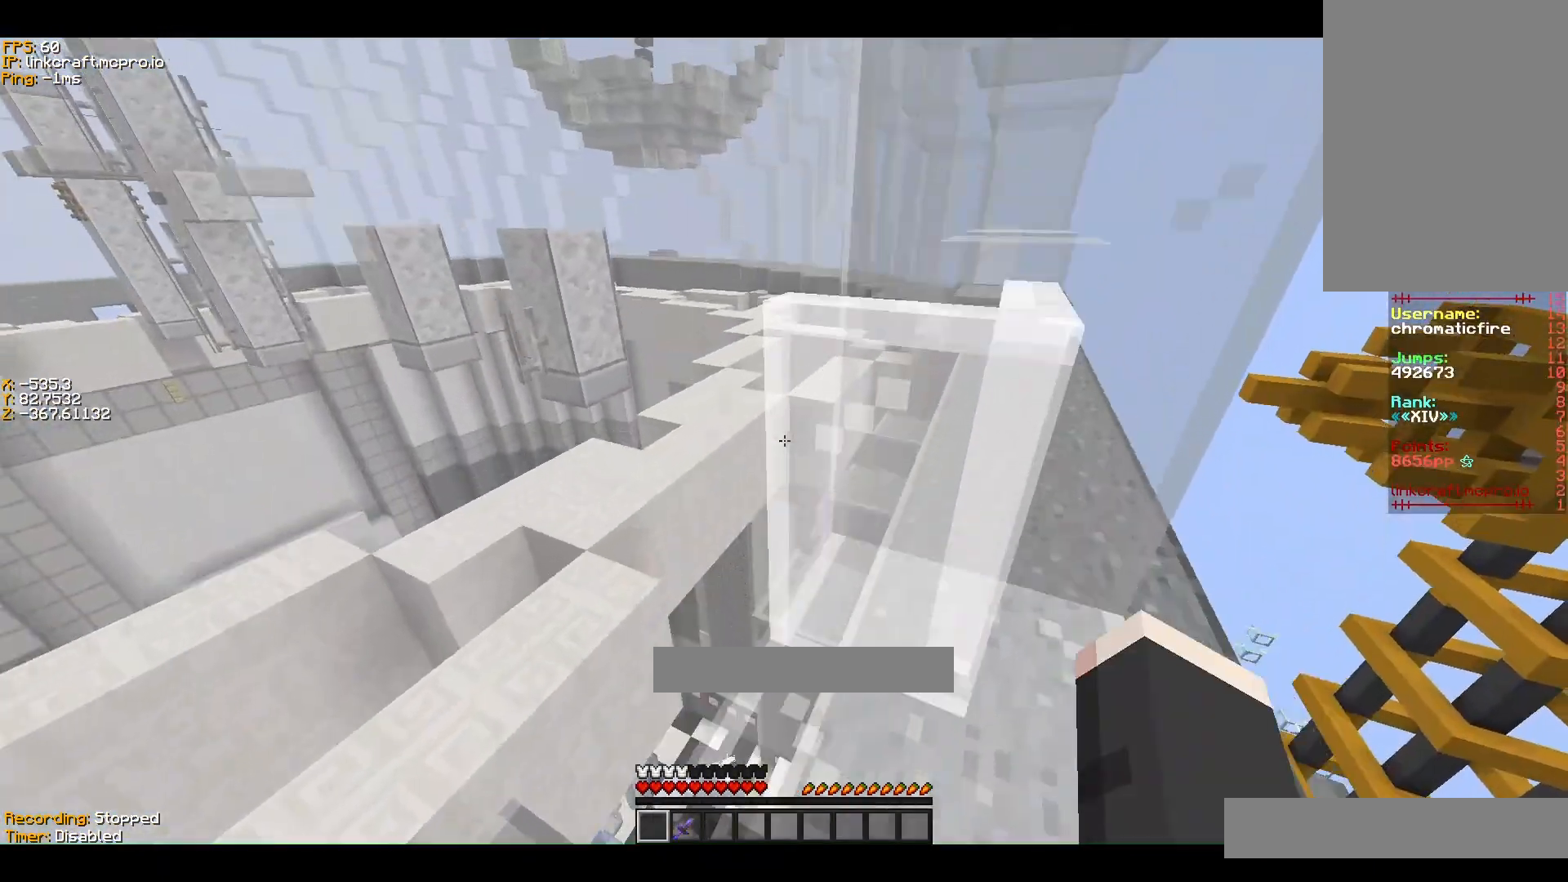
{"keys": ["ctrl", "space", "w"], "events": [[33, "shift", "up"], [100, "d", "down"], [133, "space", "up"], [233, "d", "up"], [400, "space", "down"]]}
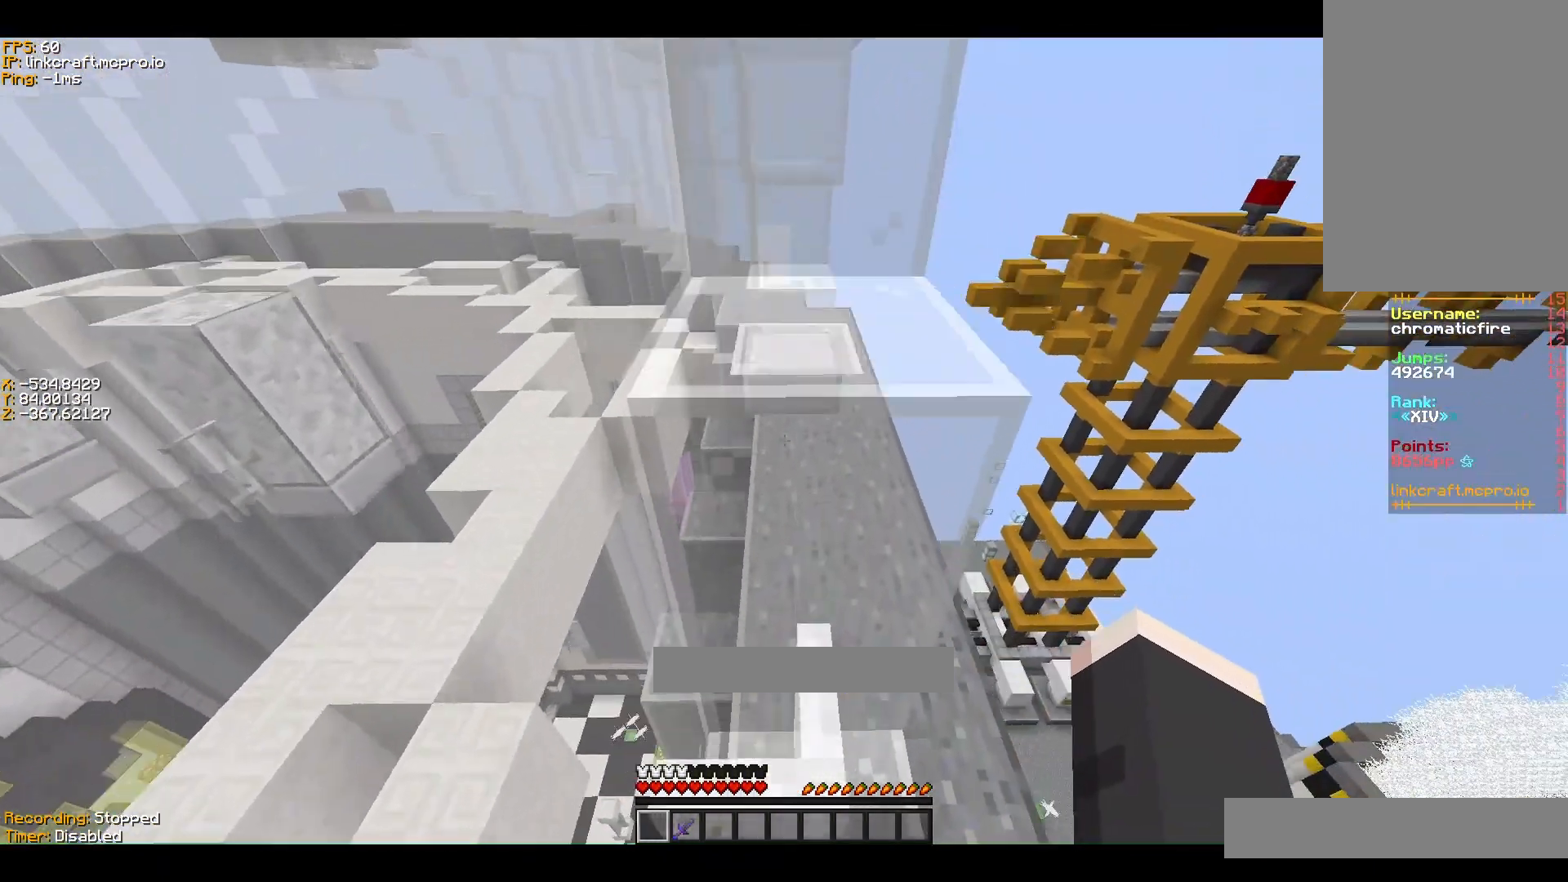
{"keys": ["ctrl", "space", "w"], "events": [[33, "d", "down"], [100, "space", "up"], [133, "d", "up"], [367, "space", "down"]]}
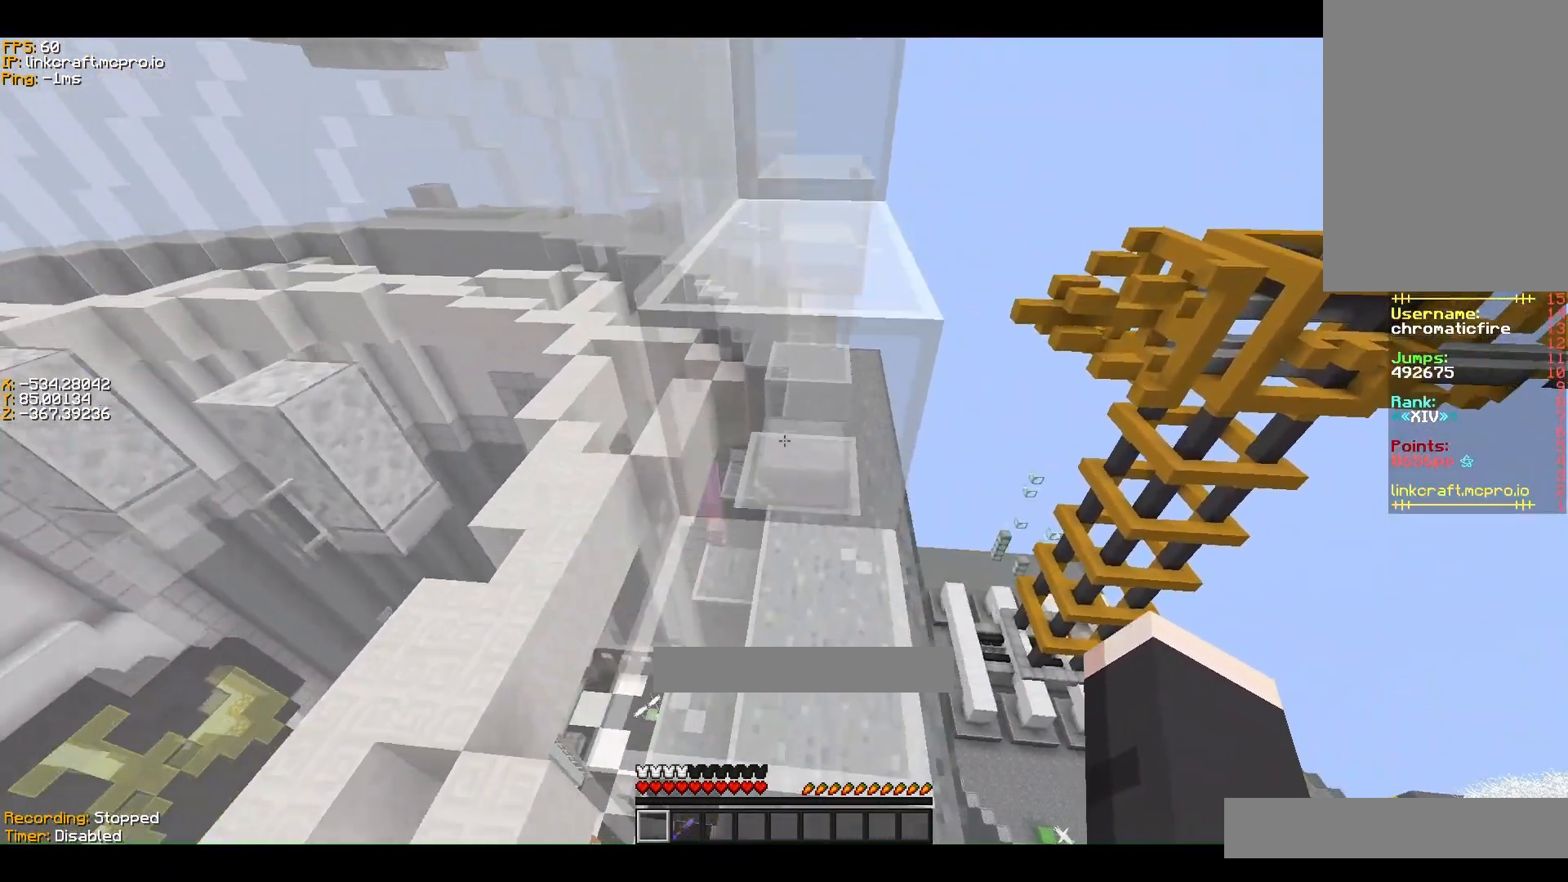
{"keys": ["ctrl", "space", "w"], "events": [[33, "space", "up"], [433, "space", "down"]]}
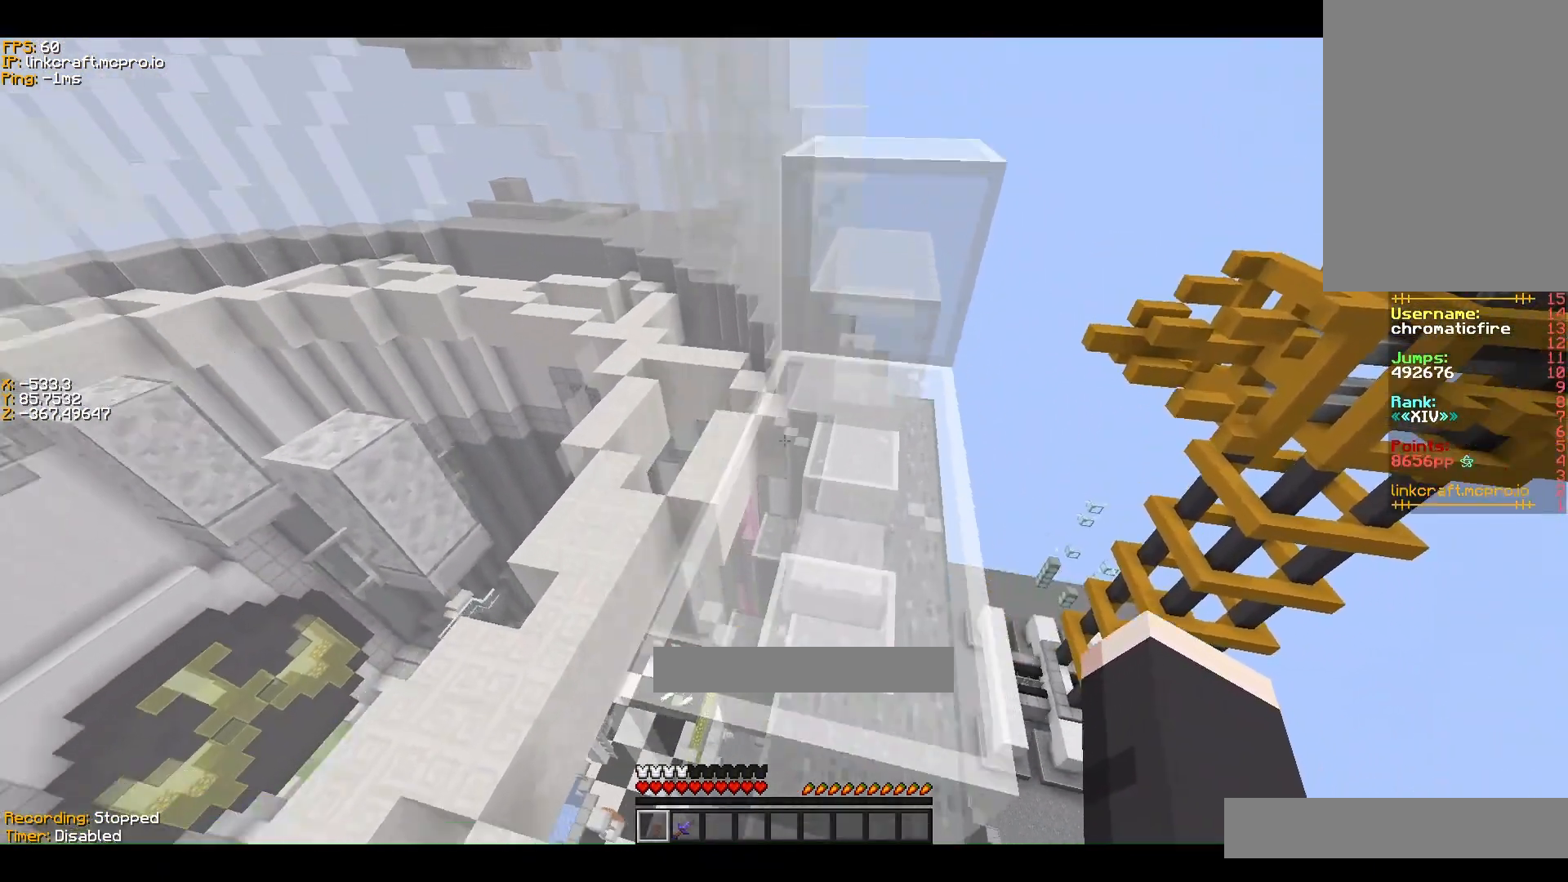
{"keys": ["ctrl", "s", "shift"], "events": [[33, "d", "down"], [133, "space", "up"], [133, "w", "up"], [300, "s", "down"], [333, "shift", "down"], [433, "d", "up"]]}
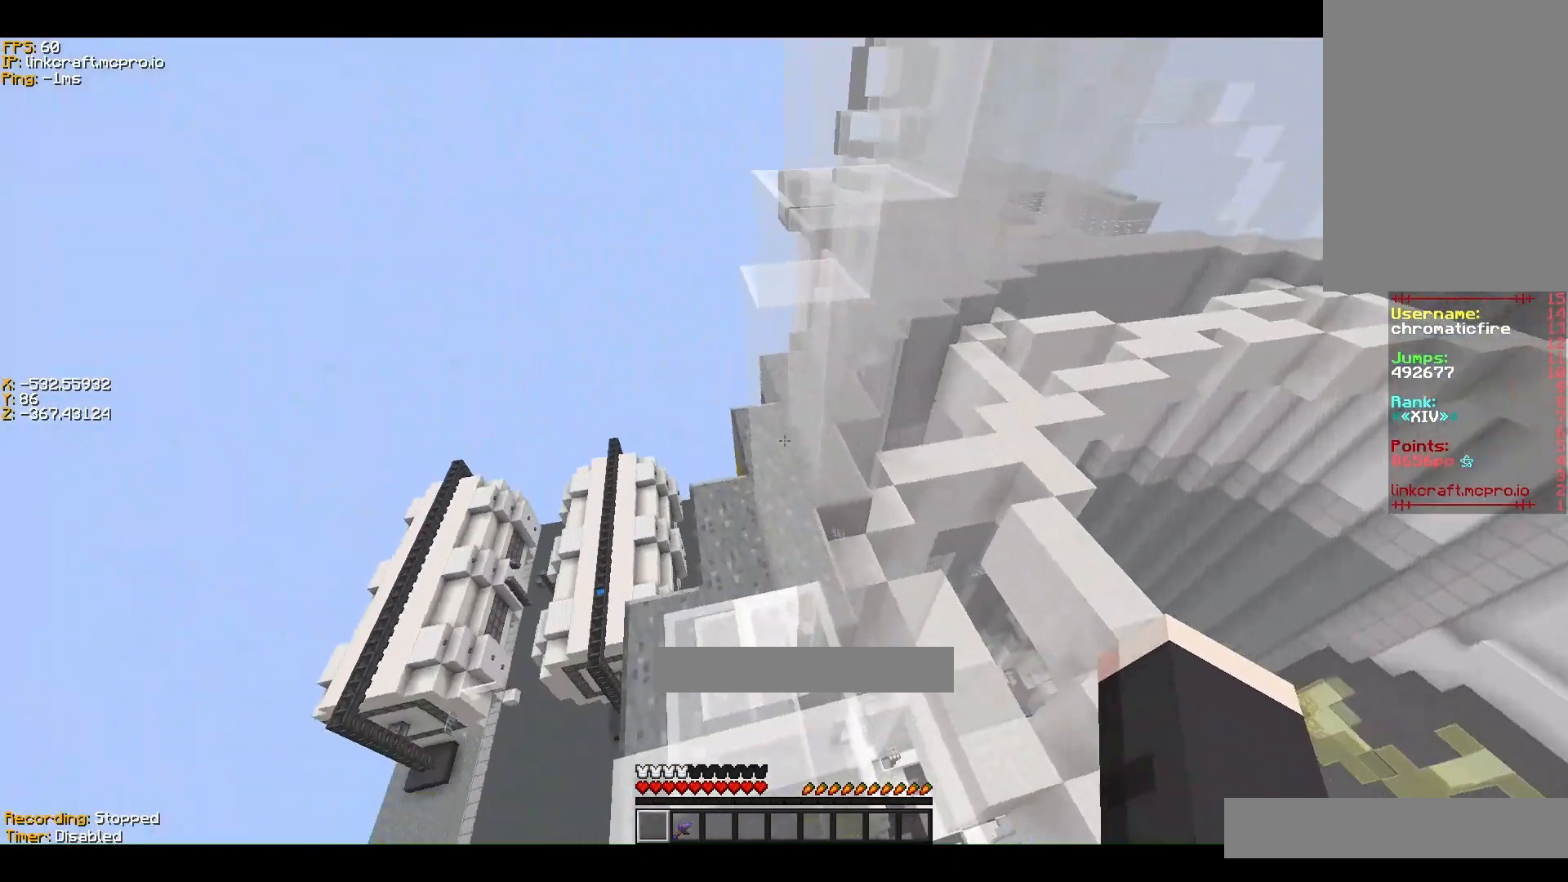
{"keys": ["s", "shift"], "events": [[300, "ctrl", "up"]]}
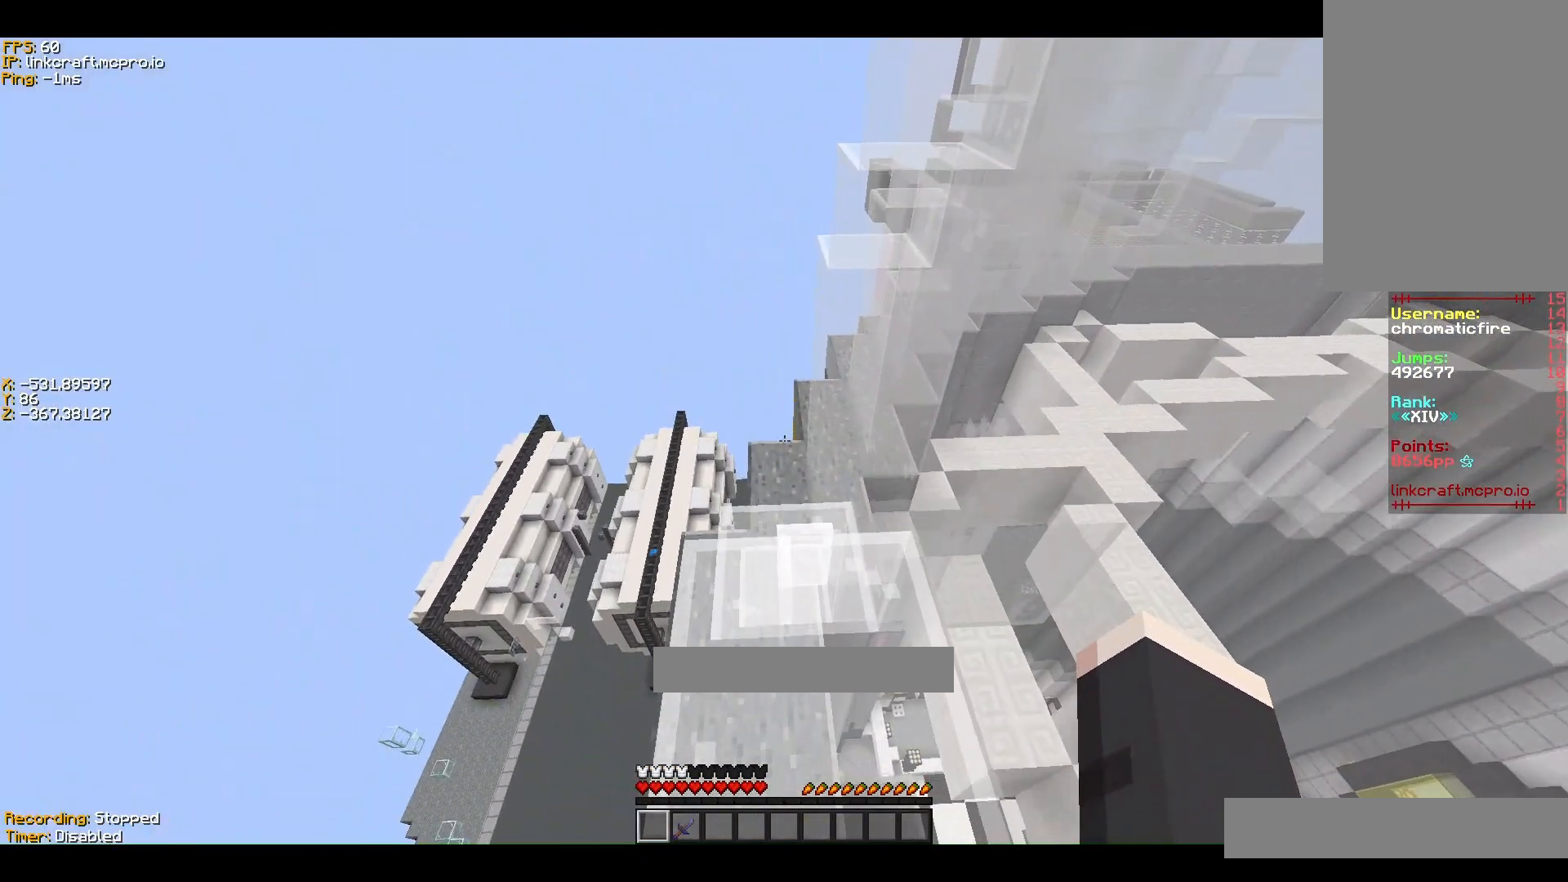
{"keys": [], "events": [[333, "s", "up"], [500, "shift", "up"]]}
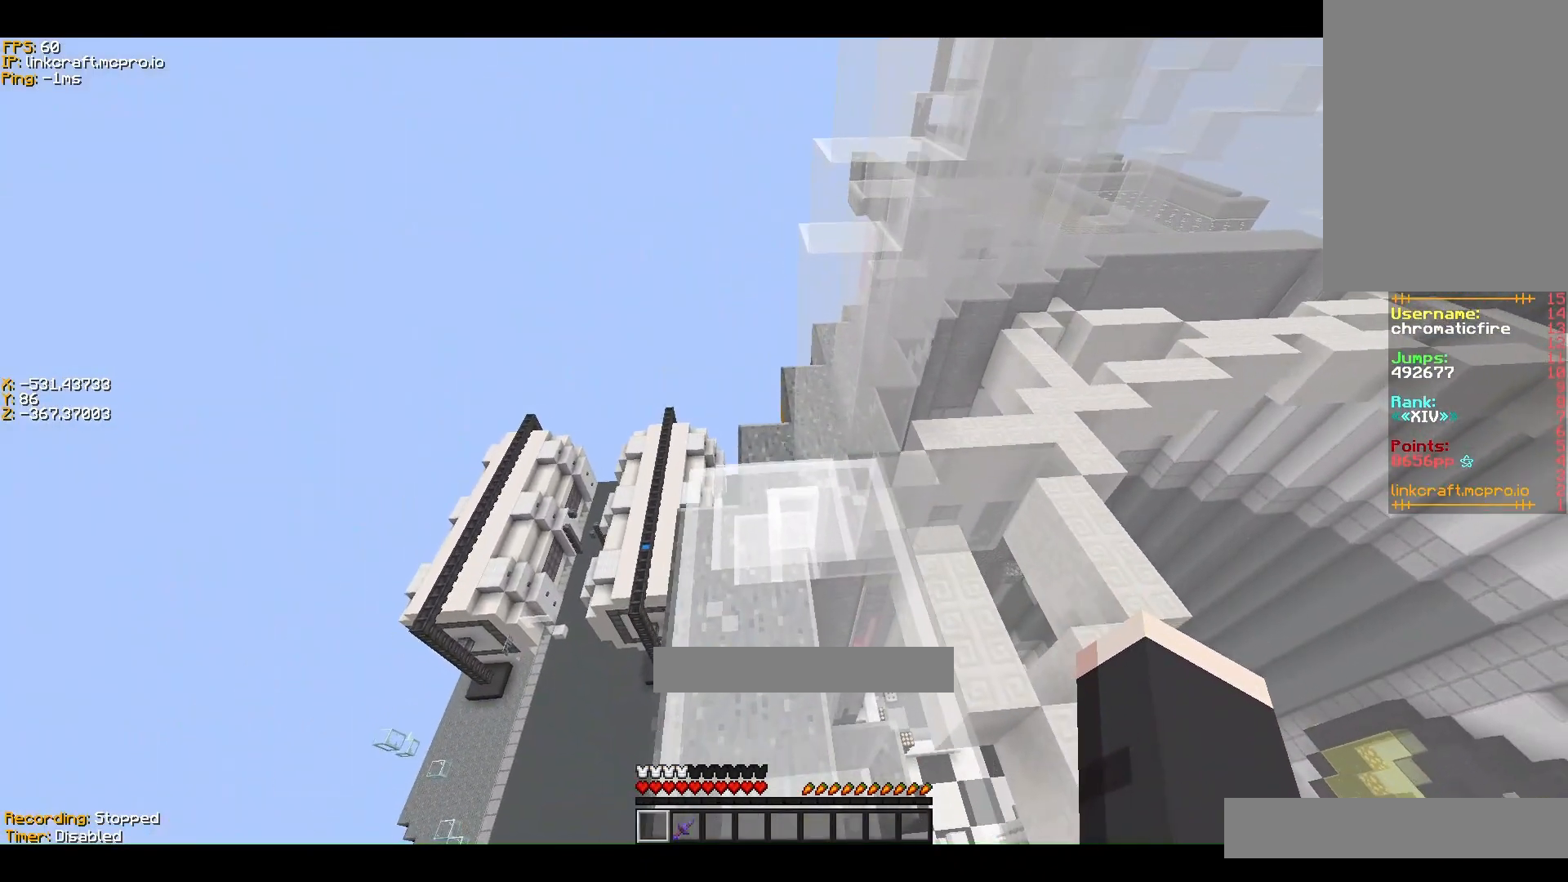
{"keys": ["ctrl", "w"], "events": [[133, "space", "down"], [133, "w", "down"], [233, "ctrl", "down"], [333, "space", "up"]]}
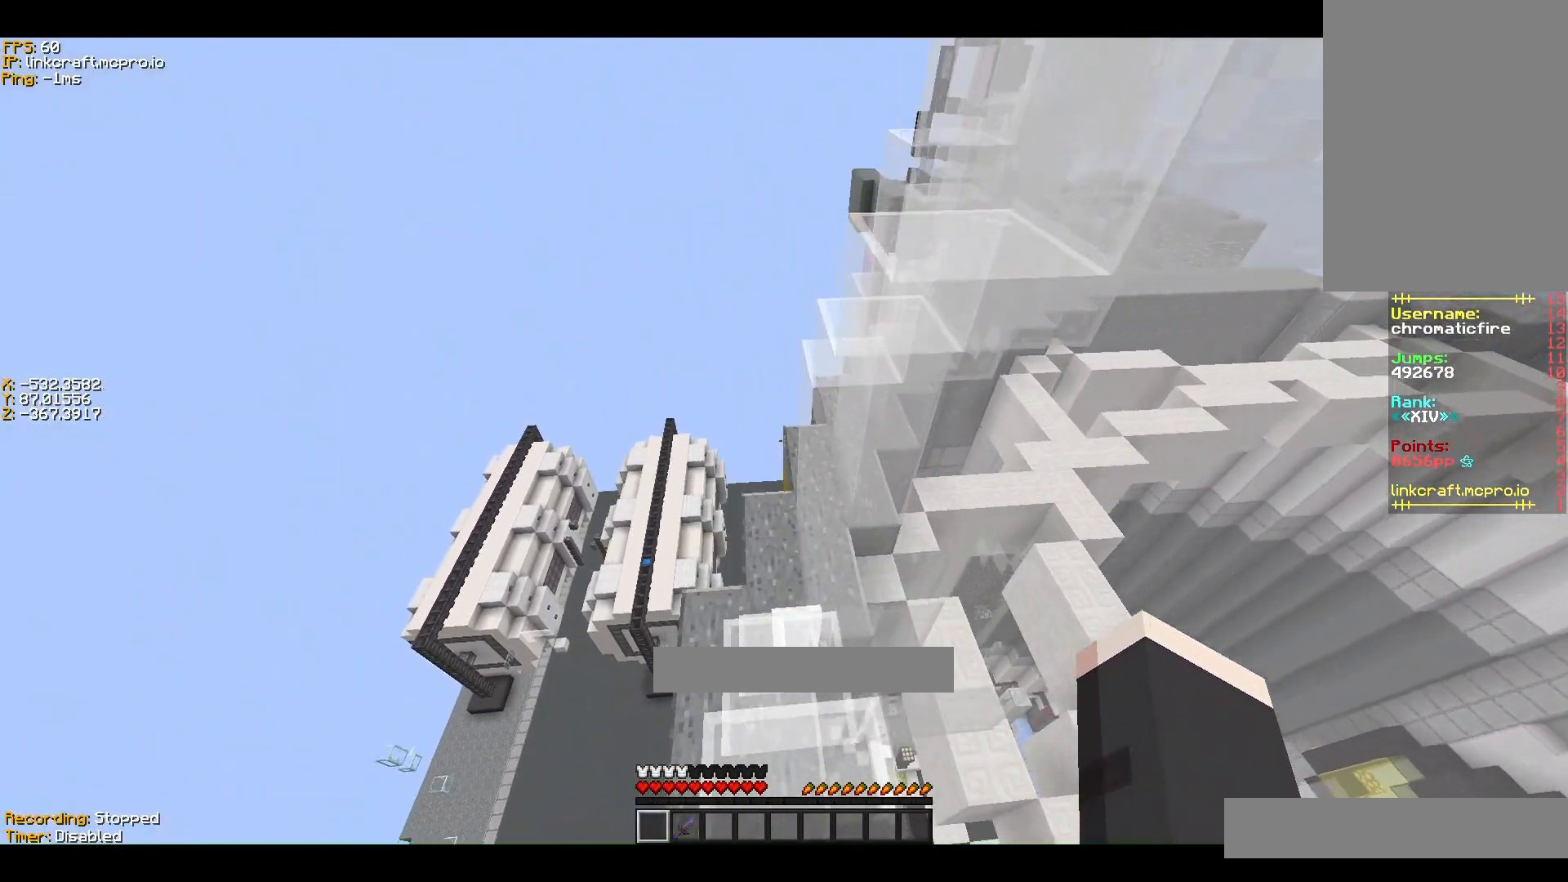
{"keys": ["ctrl", "w"], "events": [[200, "space", "down"], [400, "space", "up"]]}
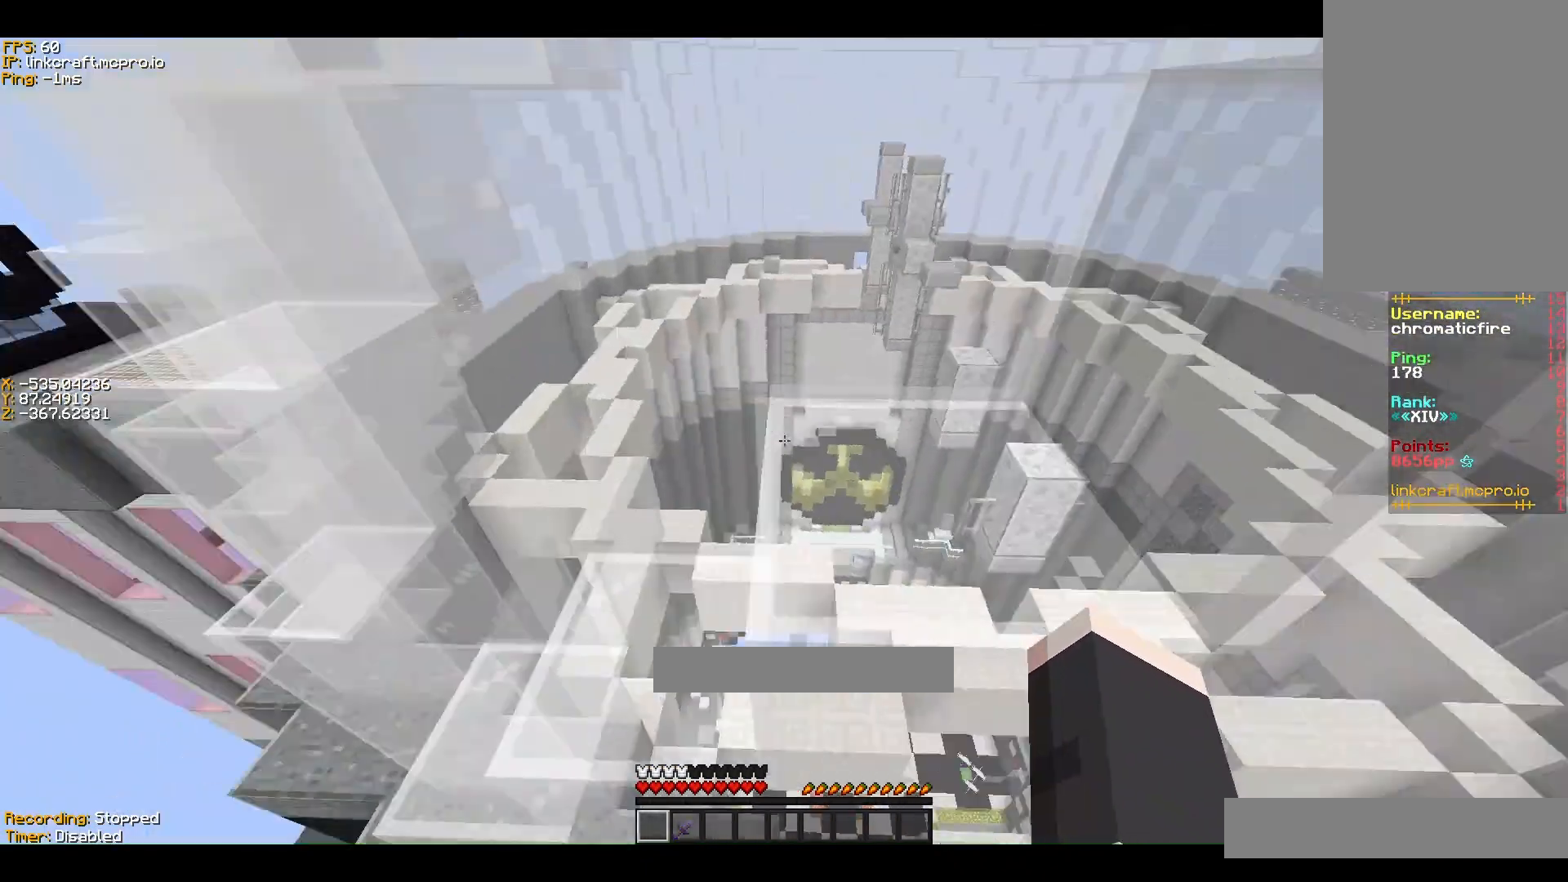
{"keys": ["ctrl", "d", "w"], "events": [[300, "space", "down"], [333, "d", "down"], [500, "space", "up"]]}
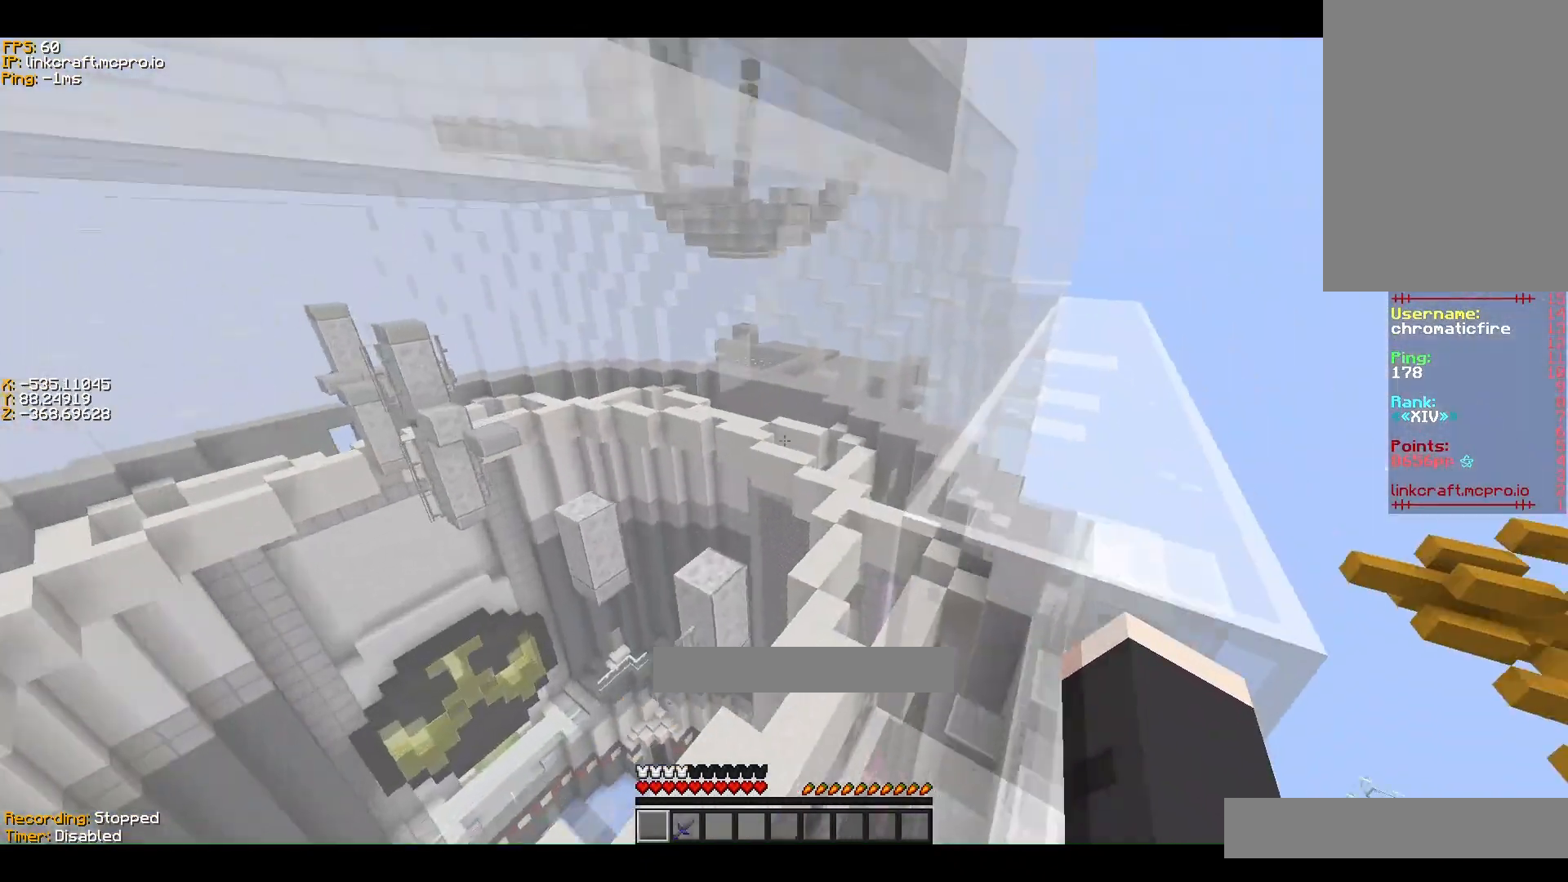
{"keys": ["ctrl", "w"], "events": [[300, "d", "up"], [300, "space", "down"], [500, "space", "up"]]}
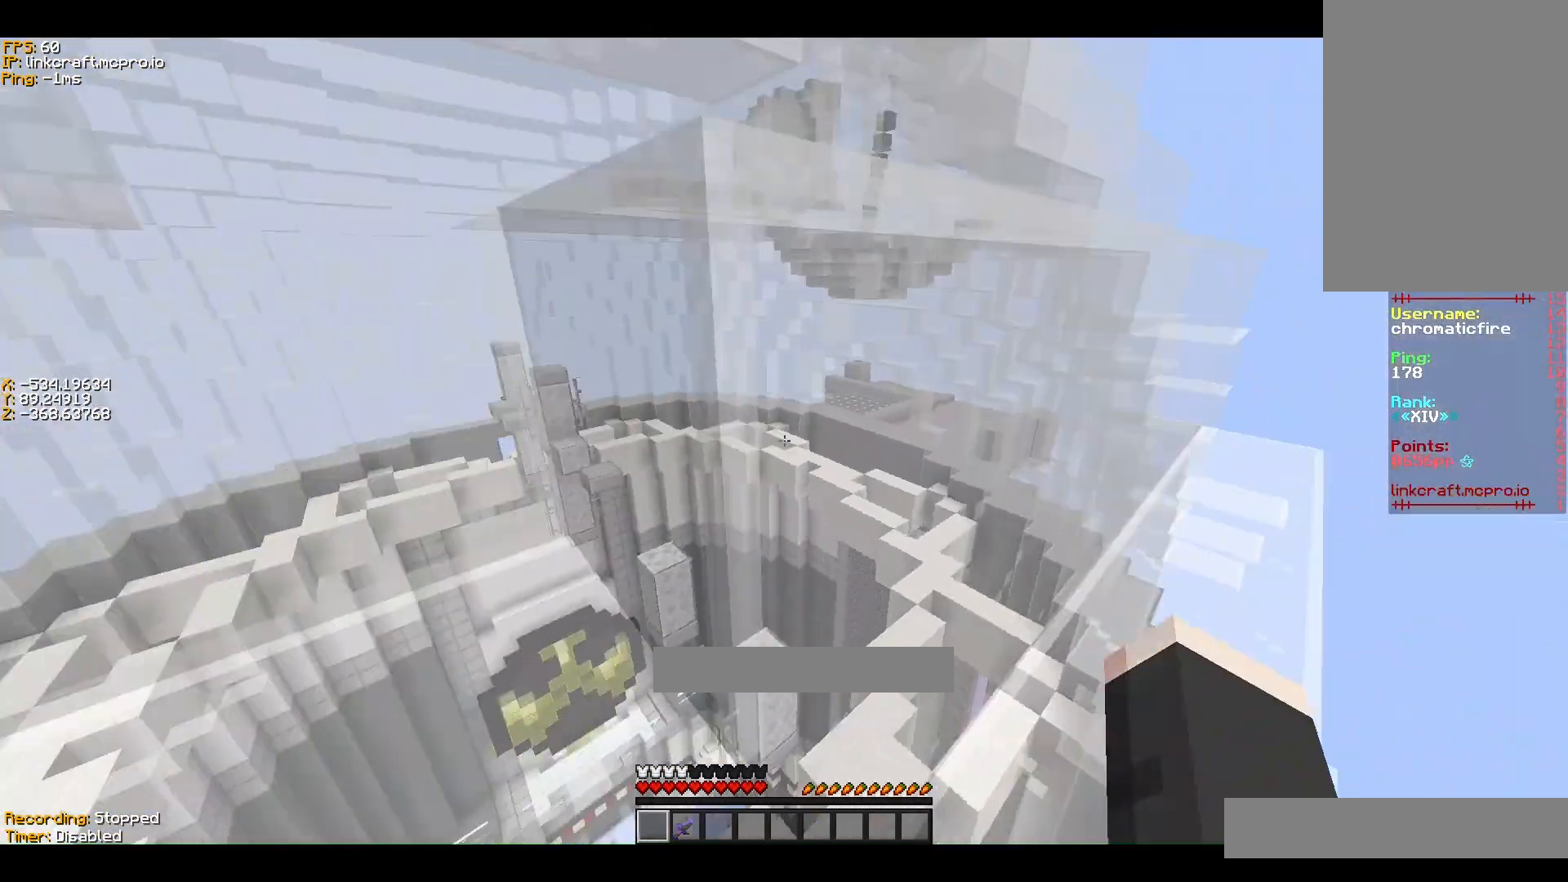
{"keys": ["ctrl", "w"], "events": [[300, "a", "down"], [300, "space", "down"], [500, "a", "up"], [500, "space", "up"]]}
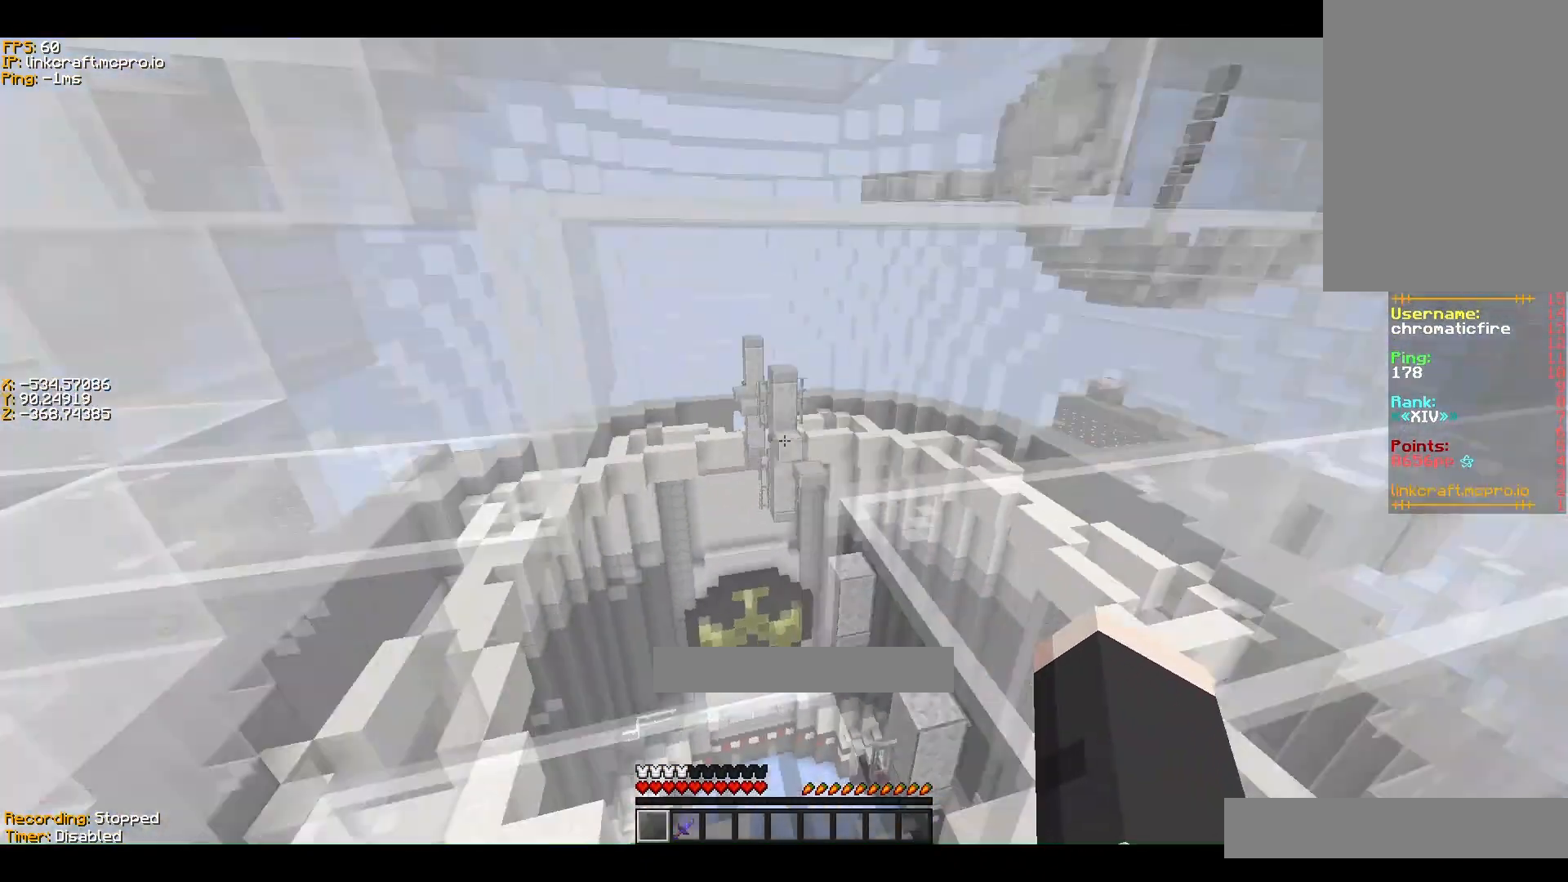
{"keys": ["ctrl", "w"], "events": [[233, "space", "down"], [400, "d", "down"], [467, "space", "up"], [500, "d", "up"]]}
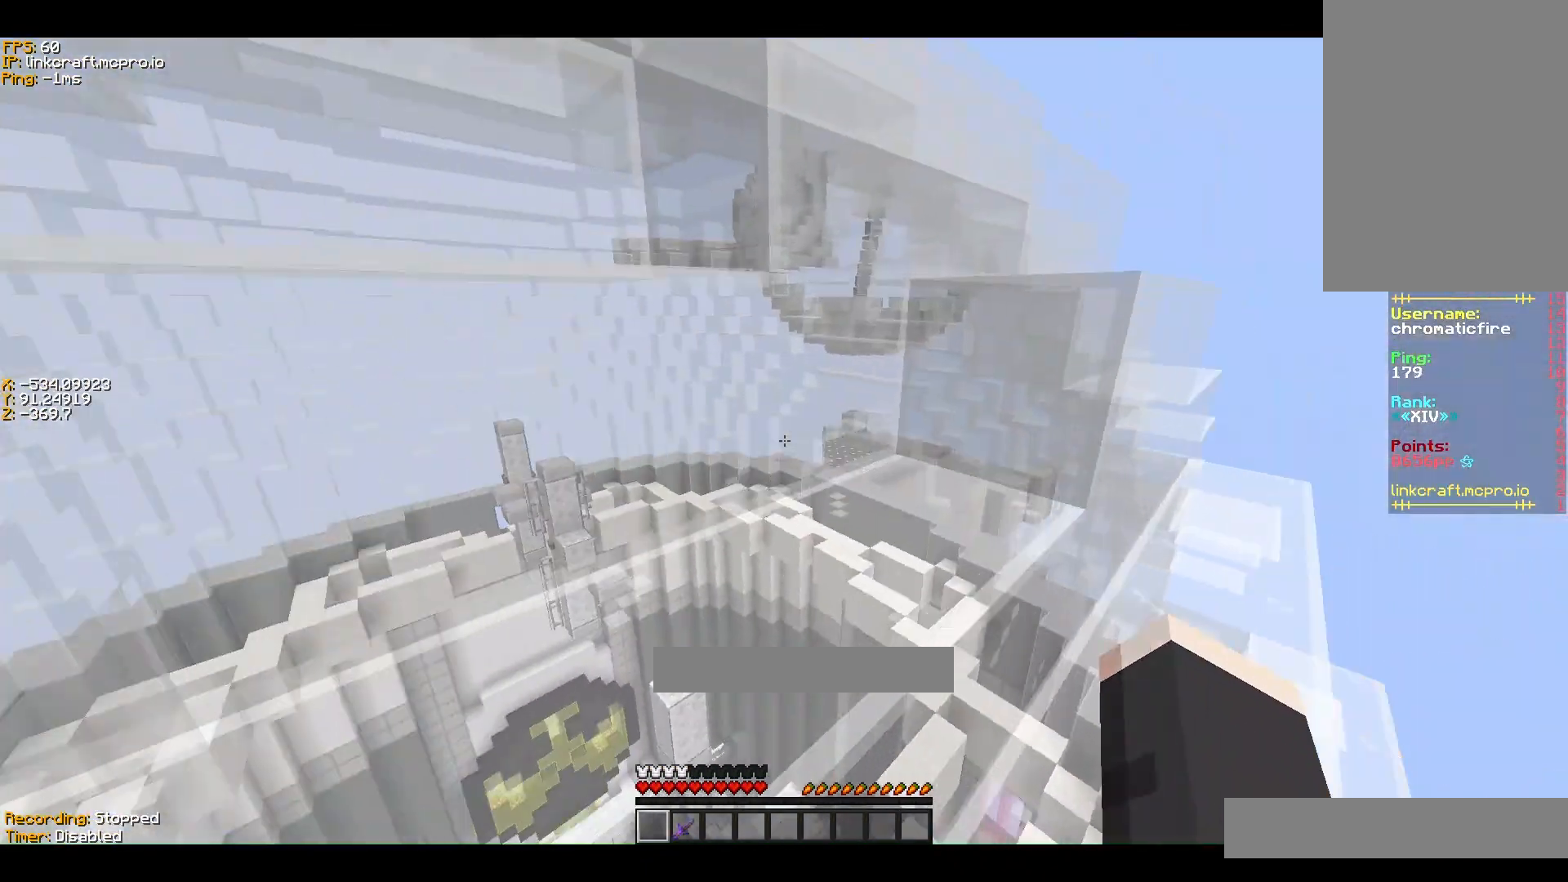
{"keys": ["ctrl", "w"], "events": [[100, "space", "down"], [233, "a", "down"], [333, "space", "up"], [500, "a", "up"]]}
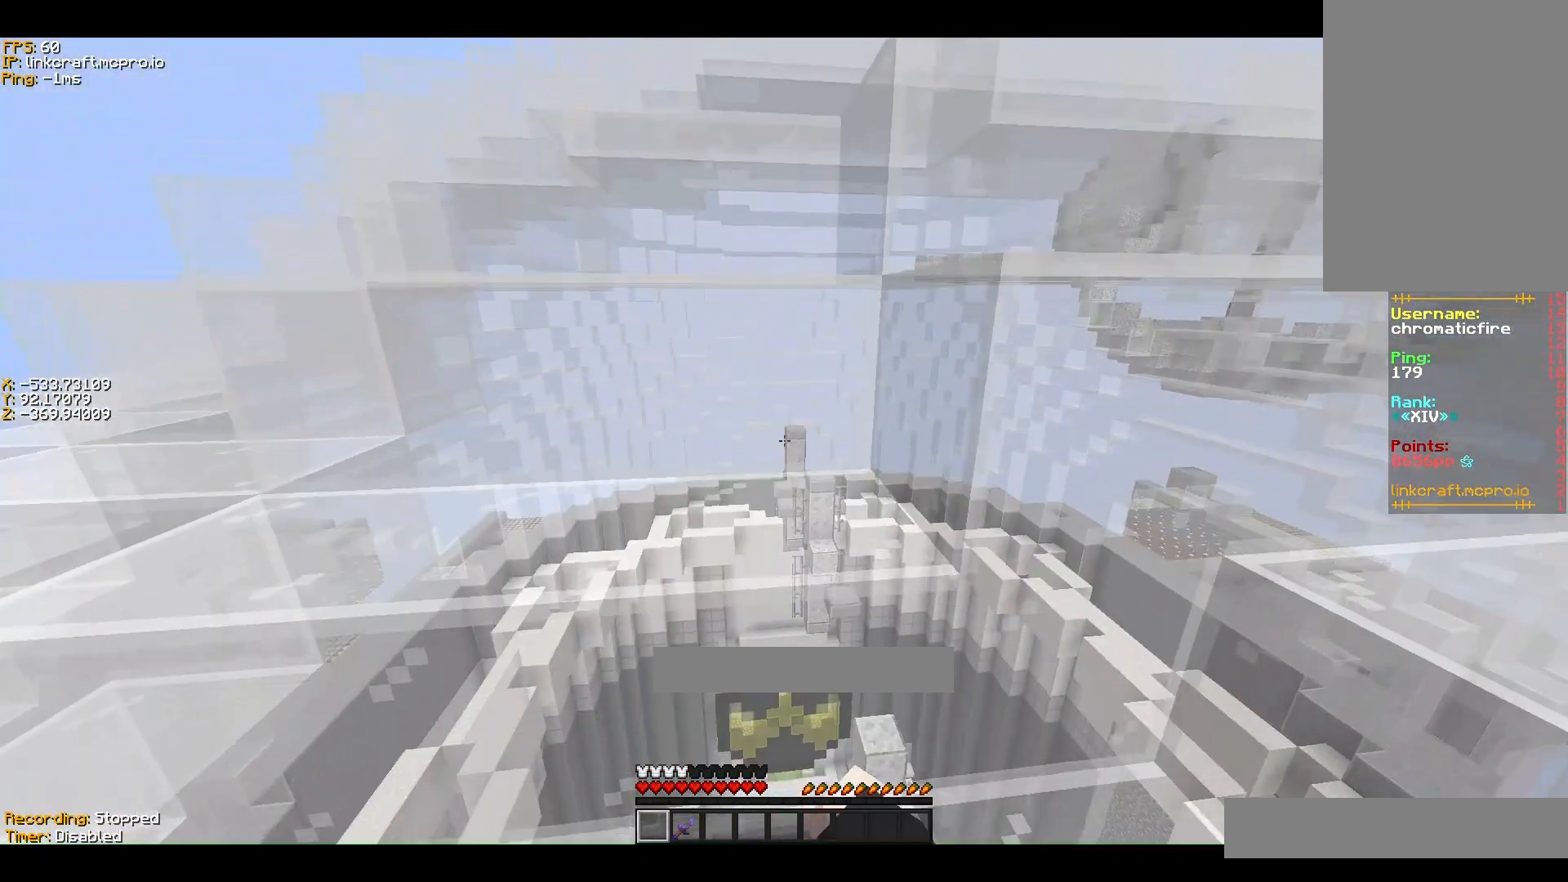
{"keys": ["ctrl"], "events": [[133, "space", "down"], [333, "space", "up"], [500, "w", "up"]]}
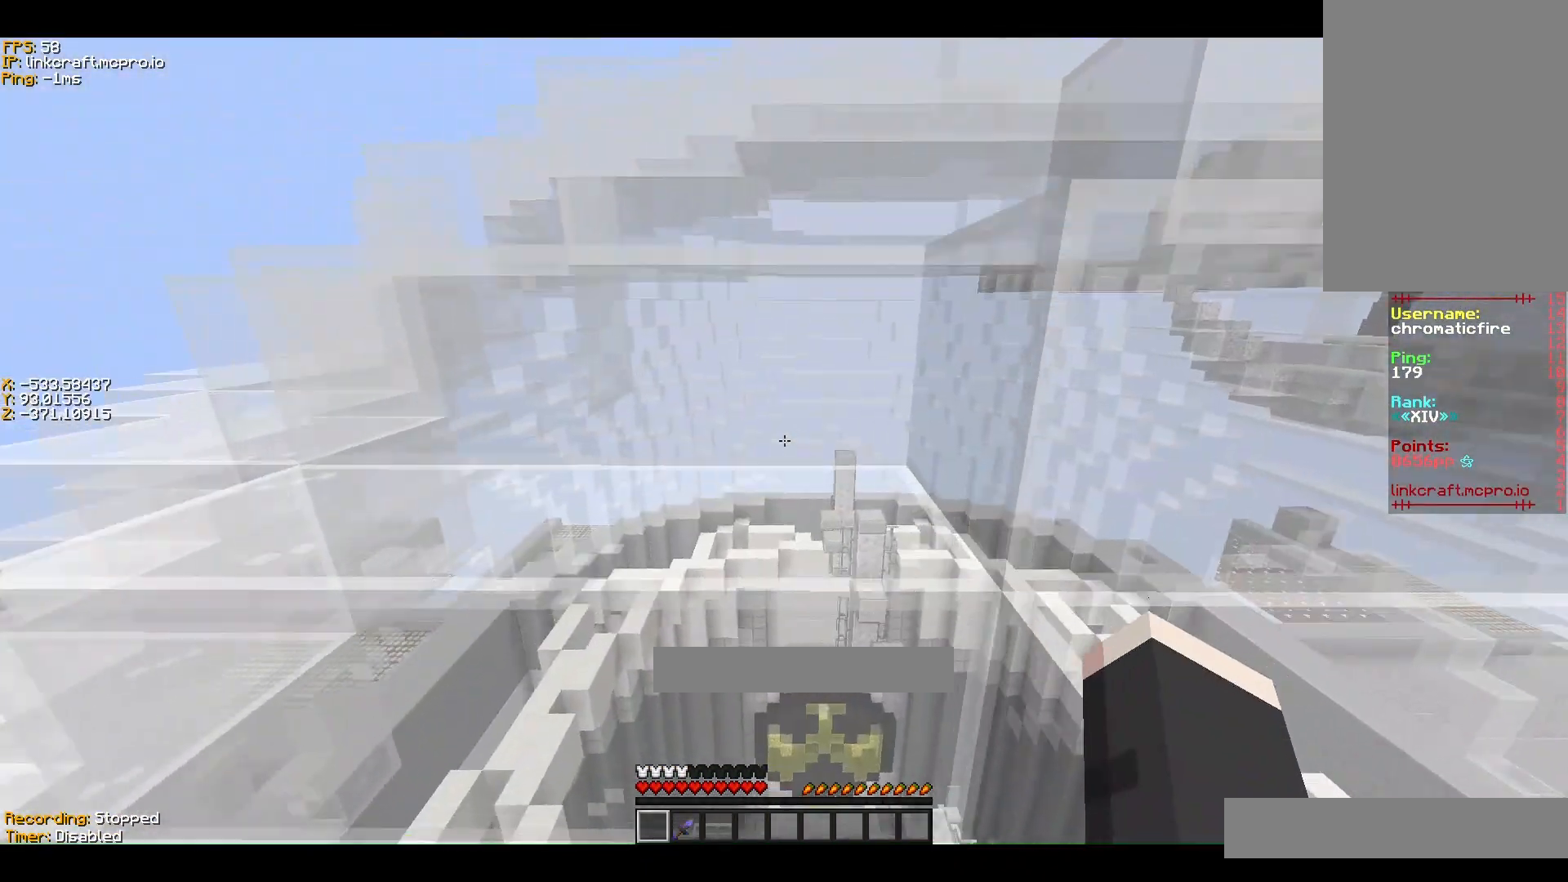
{"keys": ["ctrl"], "events": [[100, "space", "down"], [100, "w", "down"], [300, "space", "up"], [300, "w", "up"]]}